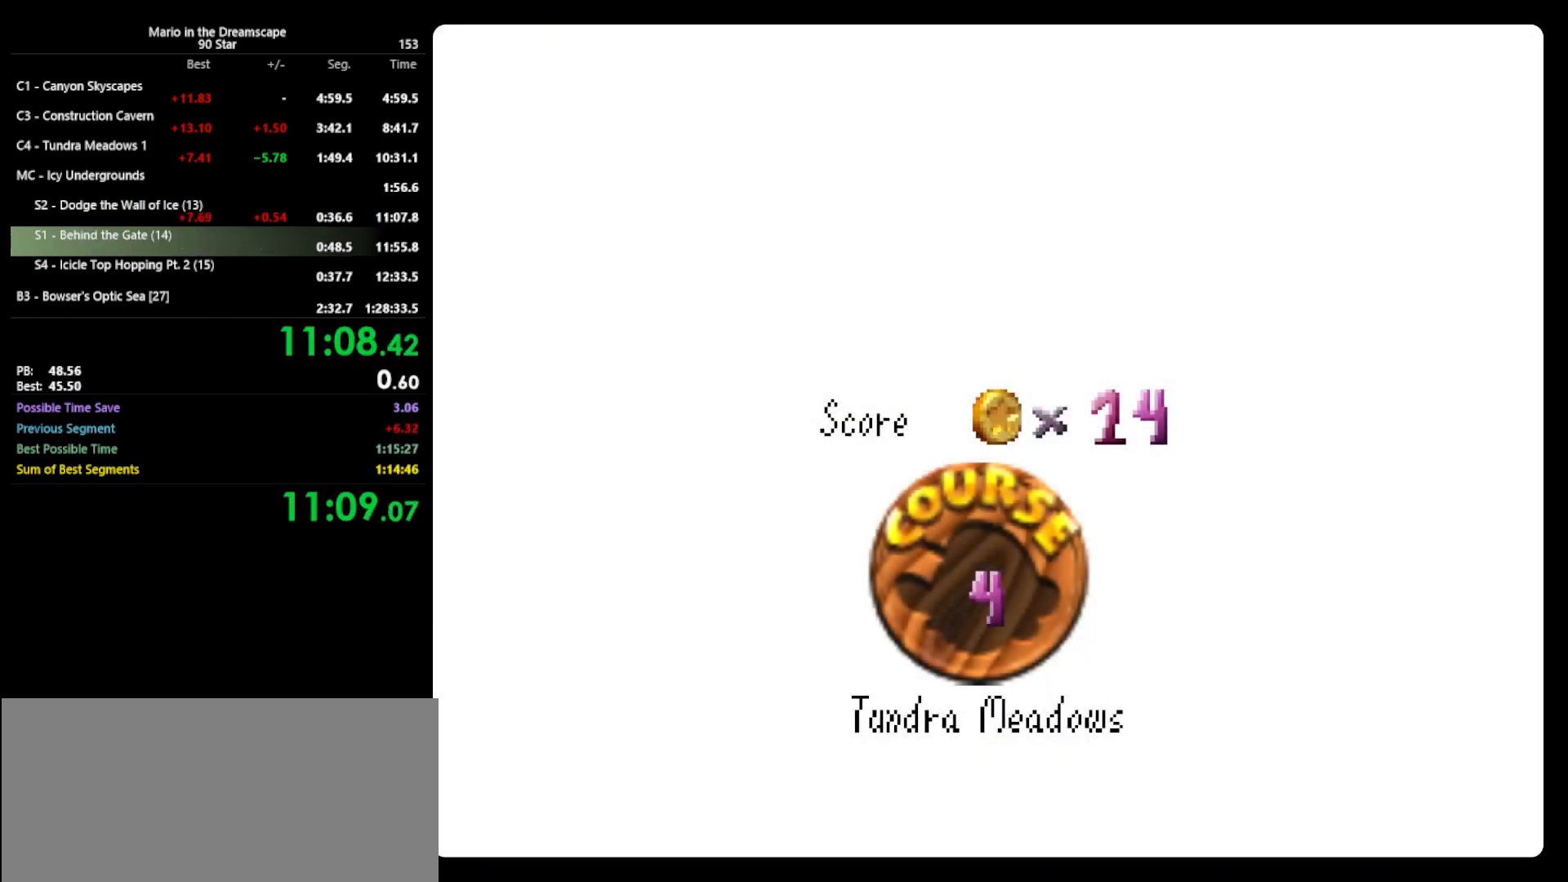
Gameplay with a controller (Nintendo layout); each line is a JSON object with the inputs held at the frame after it. "events" lists button and stick changes between this image and that frame as [ms after this image, input, new state], when the widget could be followed in between. Not read: L3 R3.
{"buttons": ["START"], "left_stick": "center", "events": [[200, "A", "down"], [200, "B", "down"], [267, "A", "up"], [267, "B", "up"], [300, "START", "down"], [333, "A", "down"], [433, "START", "up"], [467, "A", "up"], [500, "START", "down"]]}
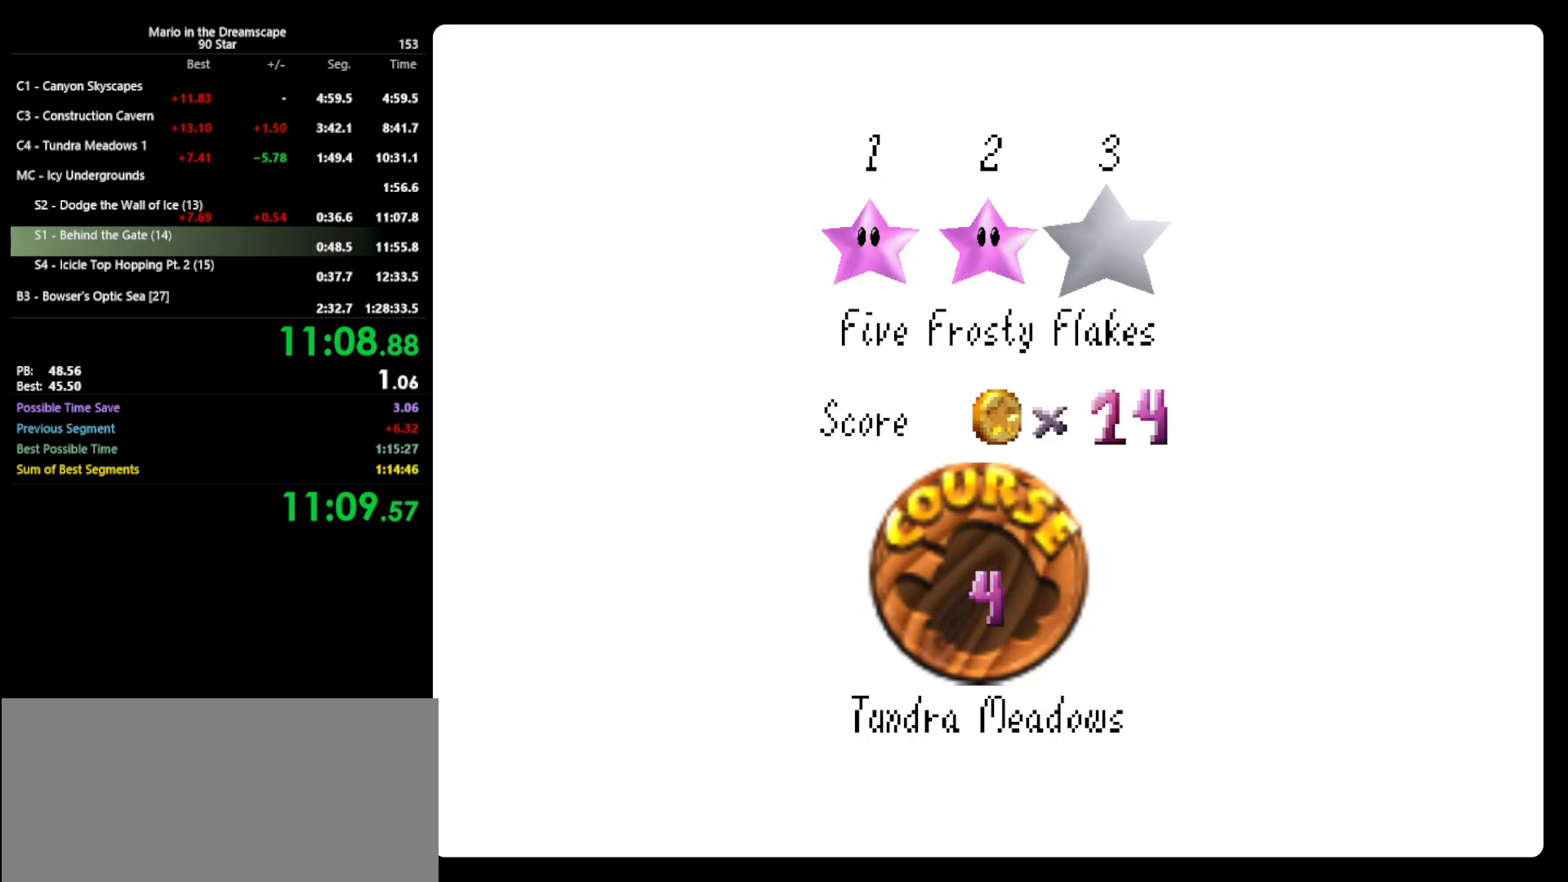
{"buttons": [], "left_stick": "center", "events": [[33, "A", "down"], [100, "START", "up"], [167, "A", "up"], [200, "START", "down"], [233, "A", "down"], [267, "B", "down"], [300, "START", "up"], [400, "A", "up"], [400, "B", "up"]]}
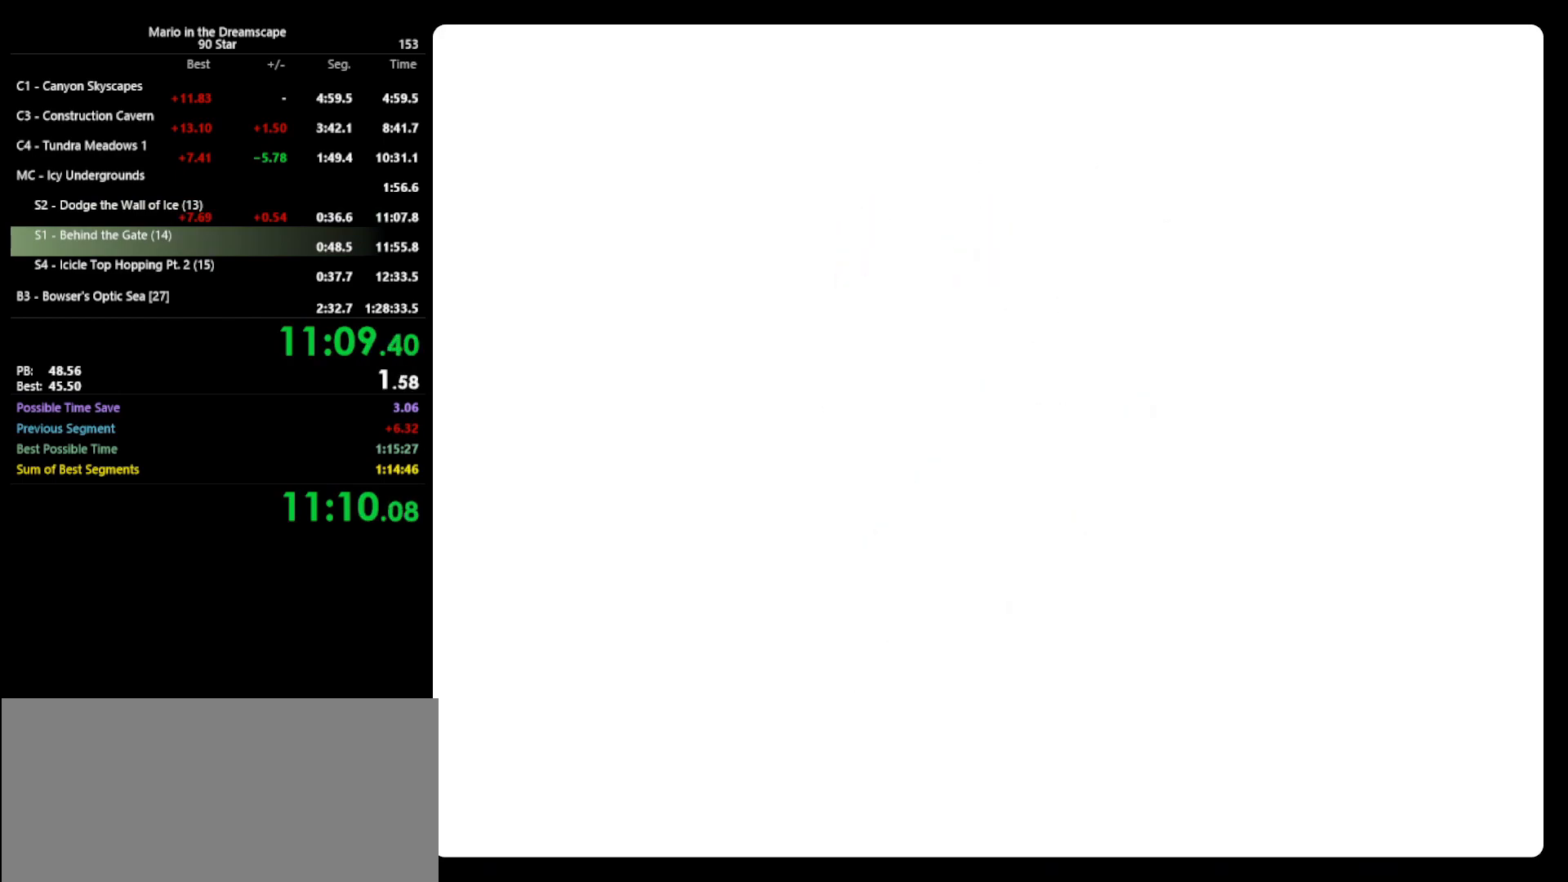
{"buttons": [], "left_stick": "center", "events": []}
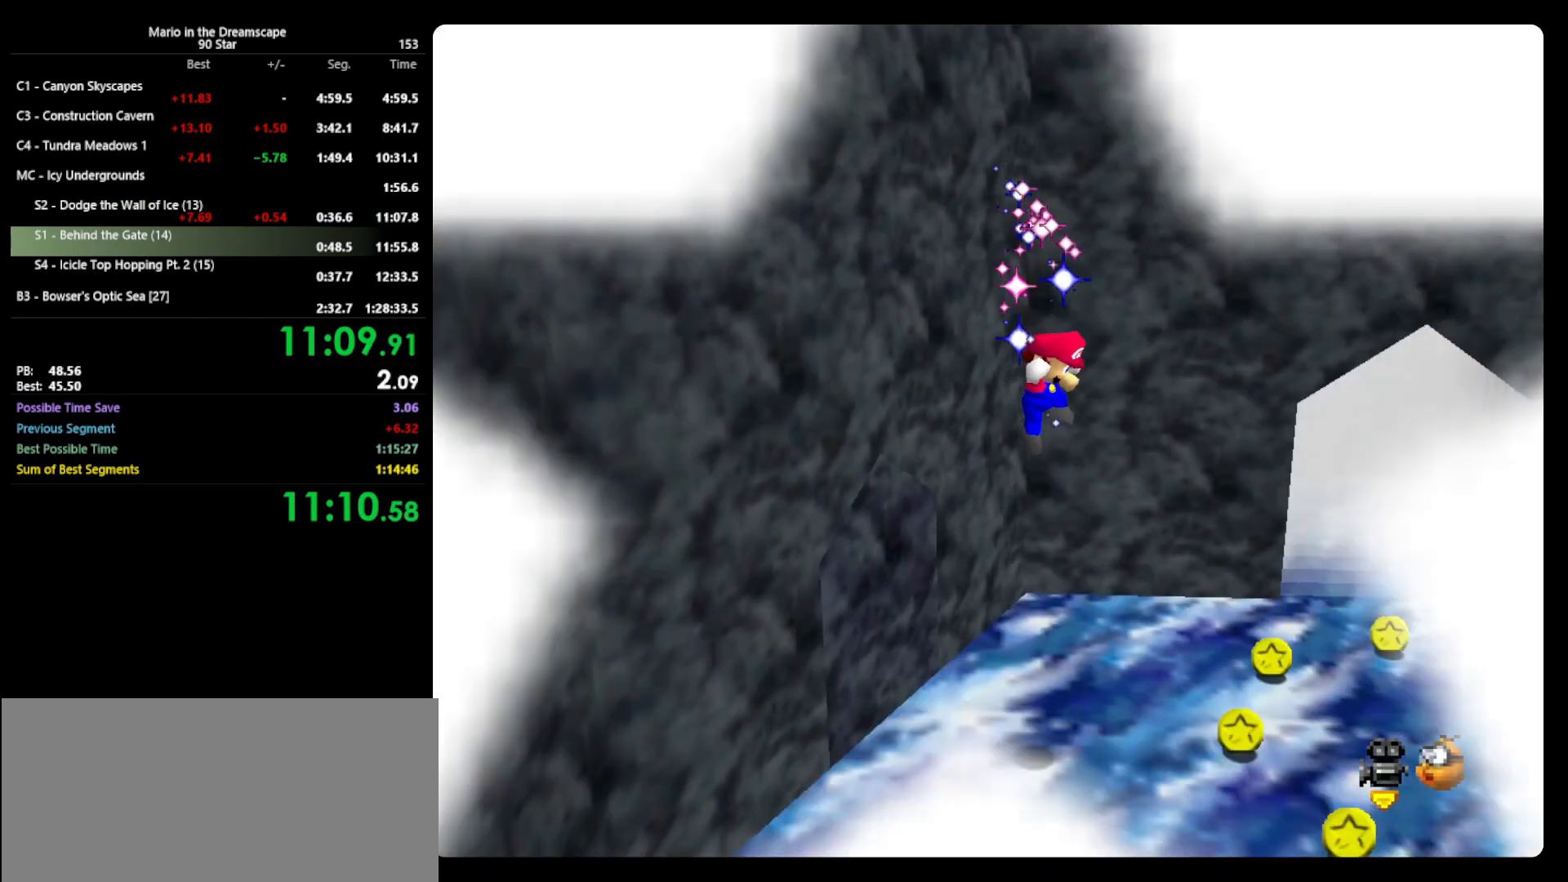
{"buttons": [], "left_stick": "center", "events": []}
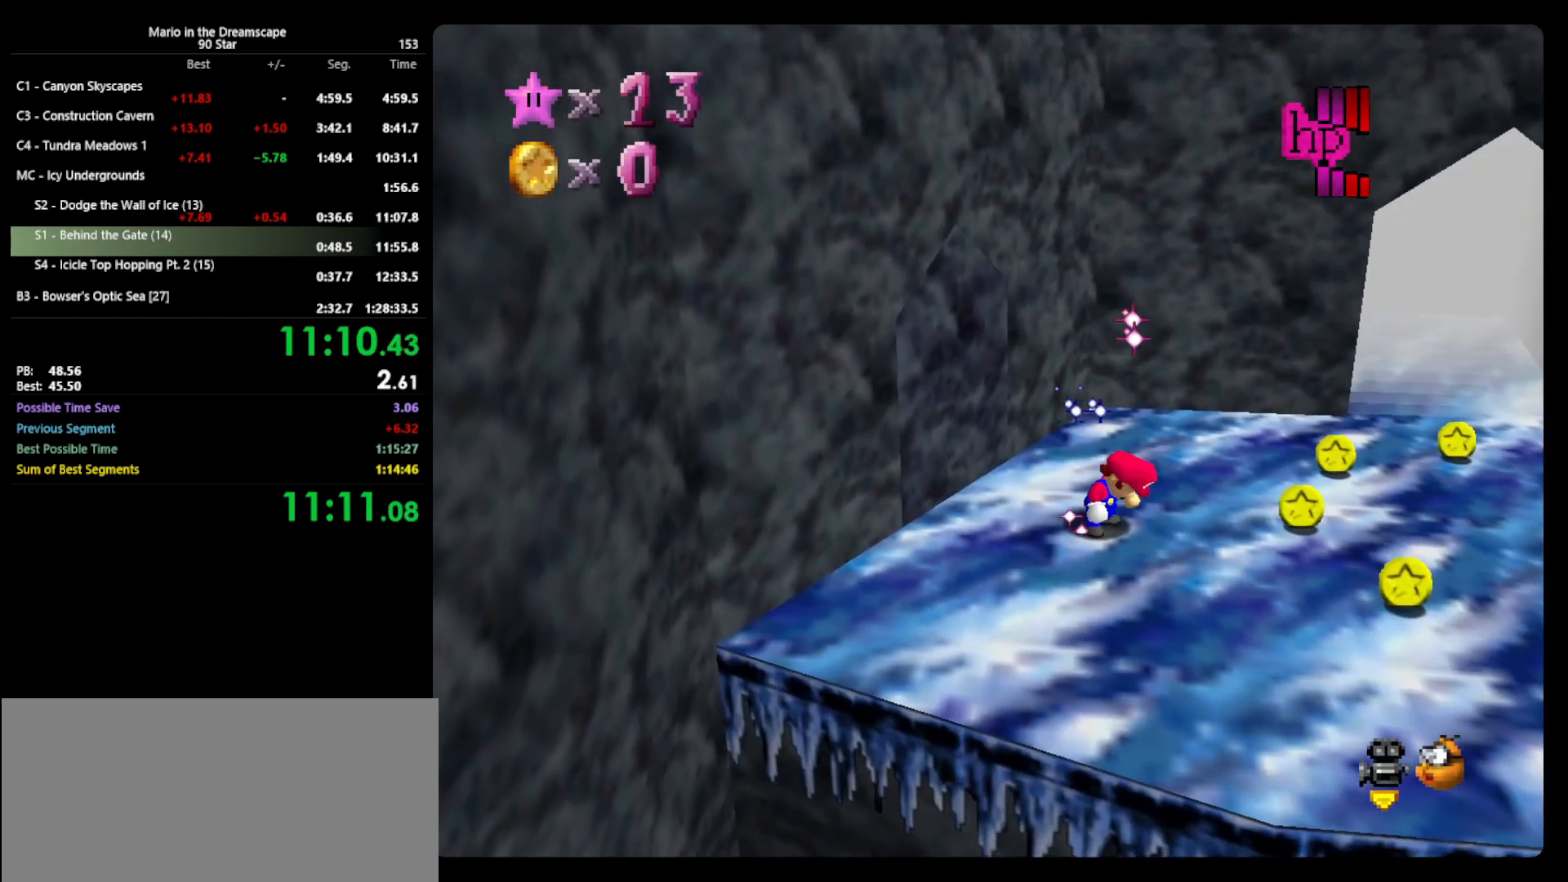
{"buttons": [], "left_stick": "center", "events": []}
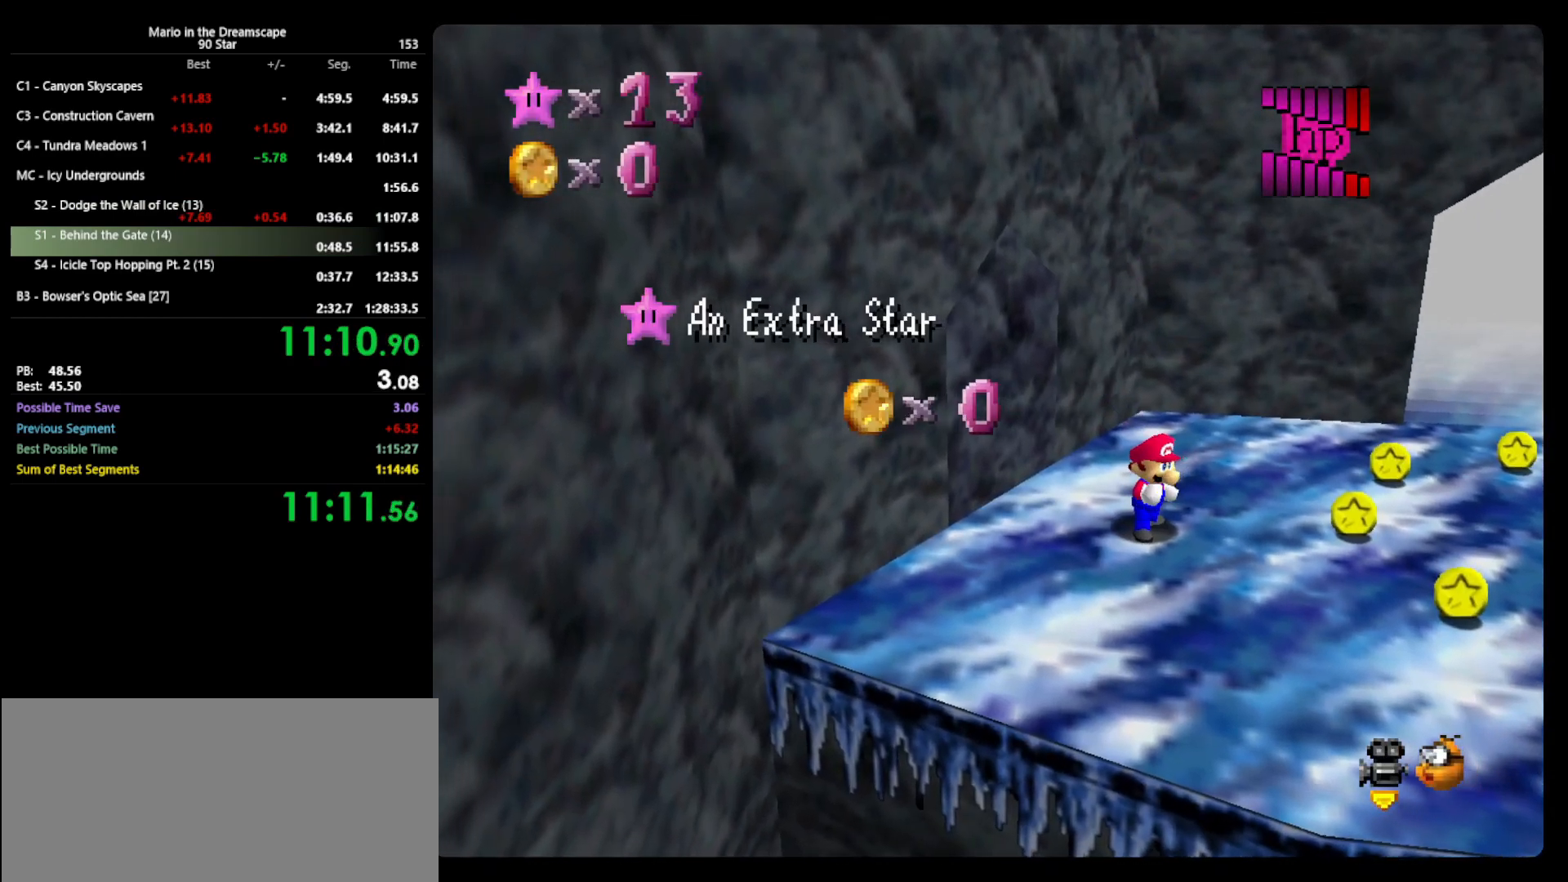
{"buttons": [], "left_stick": "center", "events": []}
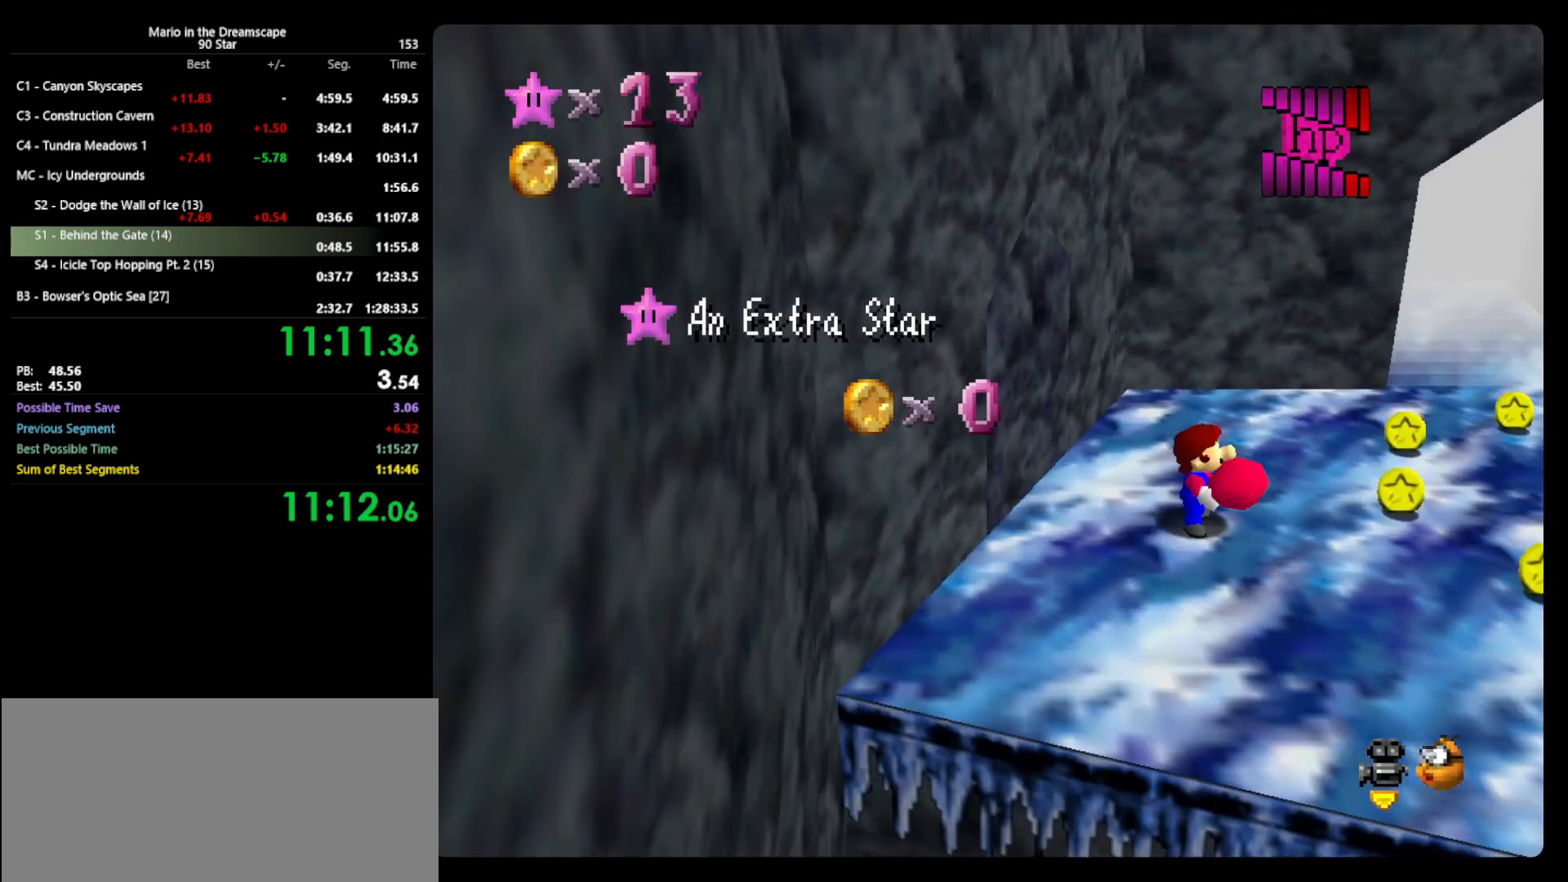
{"buttons": [], "left_stick": "center", "events": [[33, "C_LEFT", "down"], [133, "C_LEFT", "up"]]}
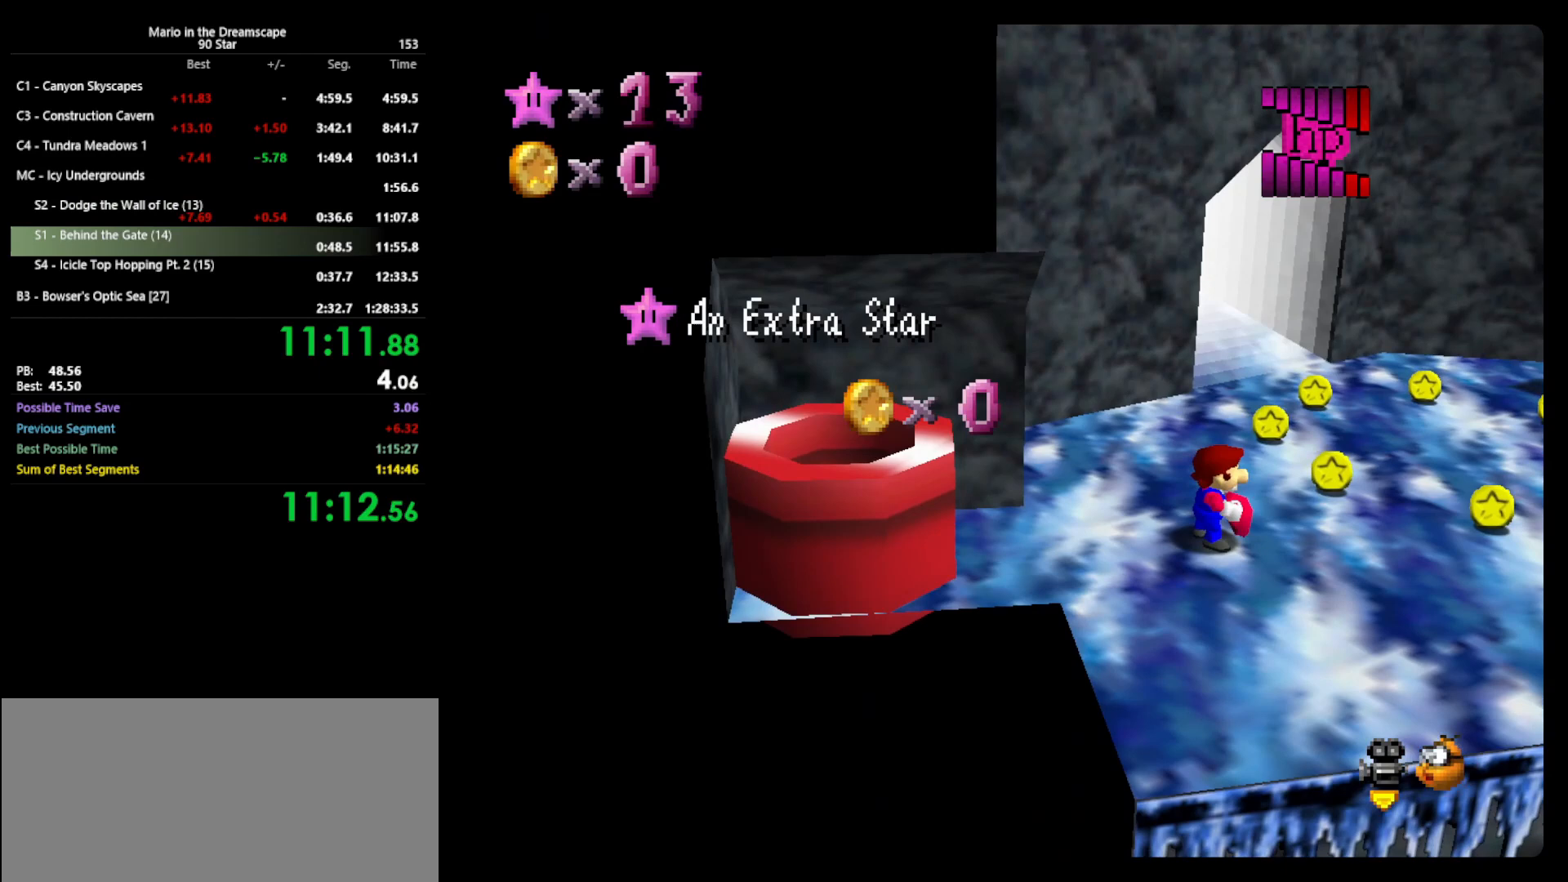
{"buttons": [], "left_stick": "center", "events": []}
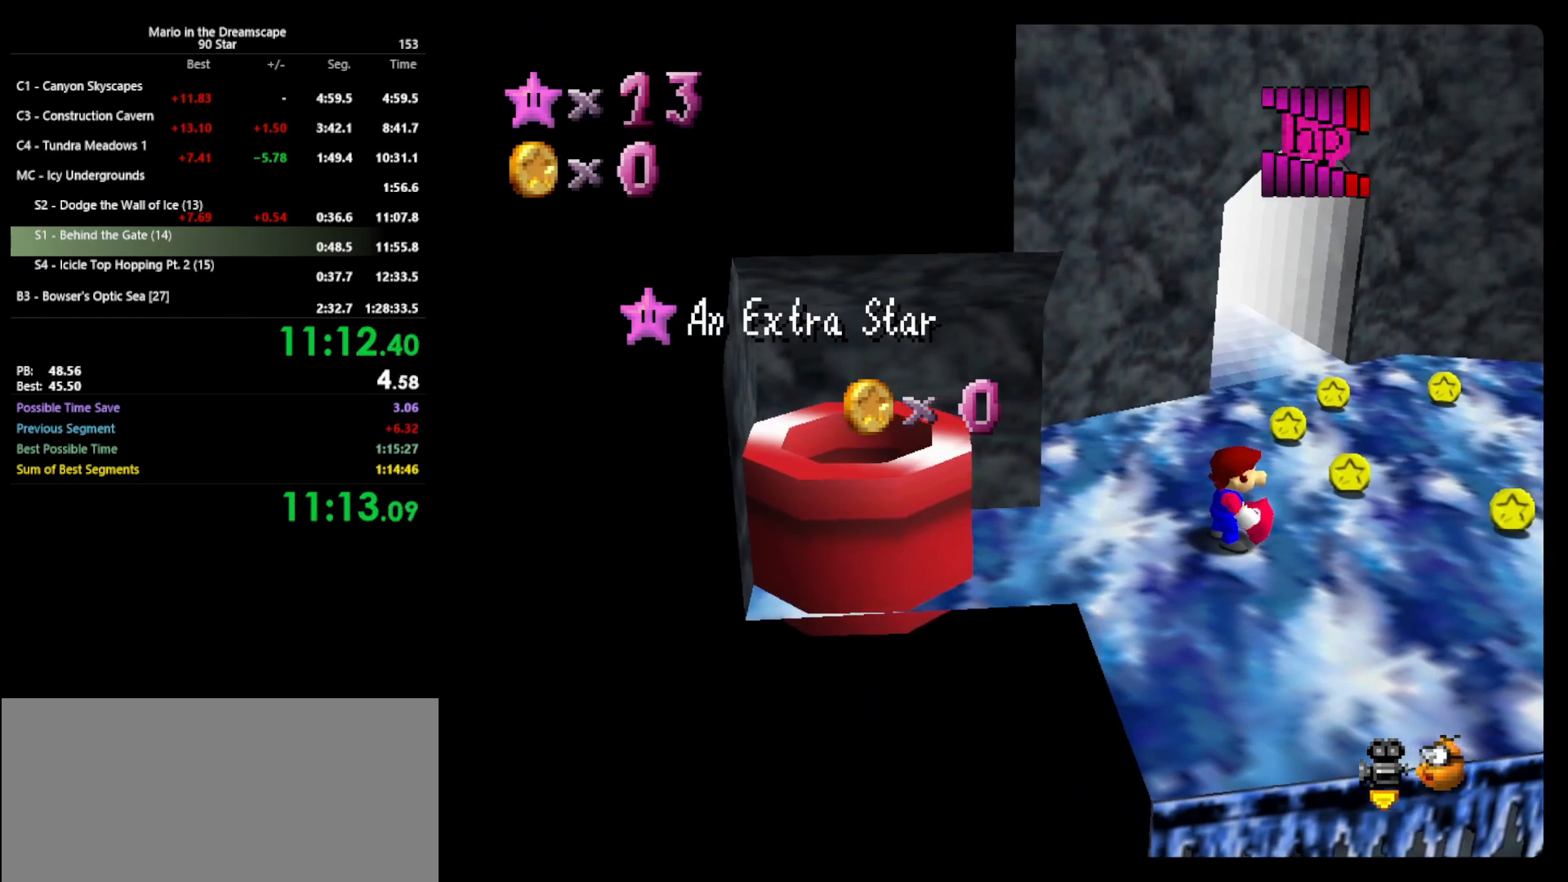
{"buttons": [], "left_stick": "center", "events": []}
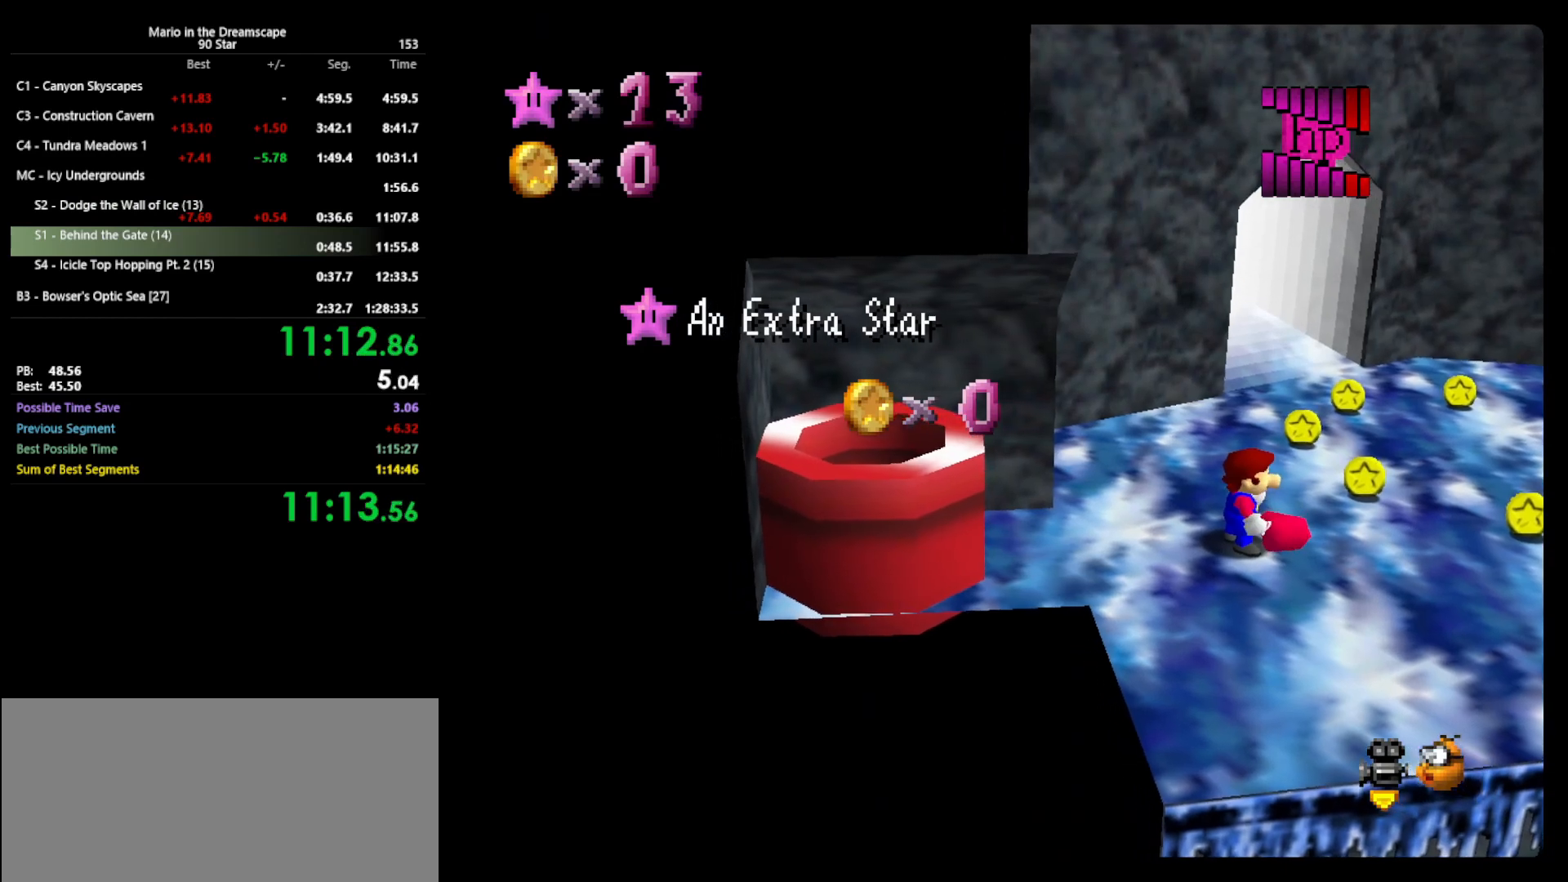
{"buttons": [], "left_stick": "center", "events": []}
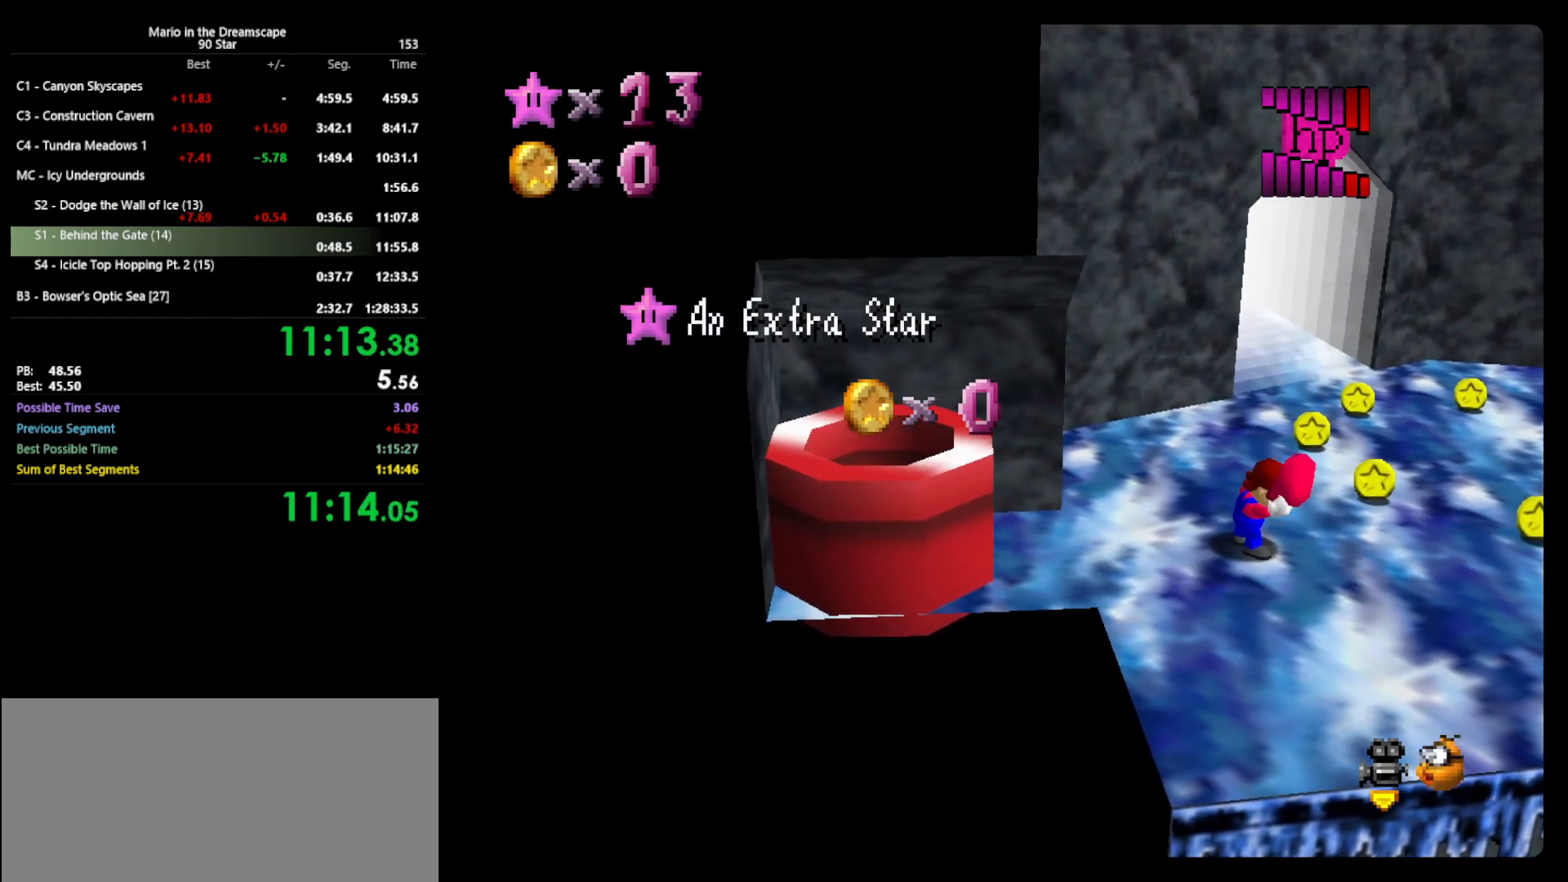
{"buttons": [], "left_stick": "center", "events": []}
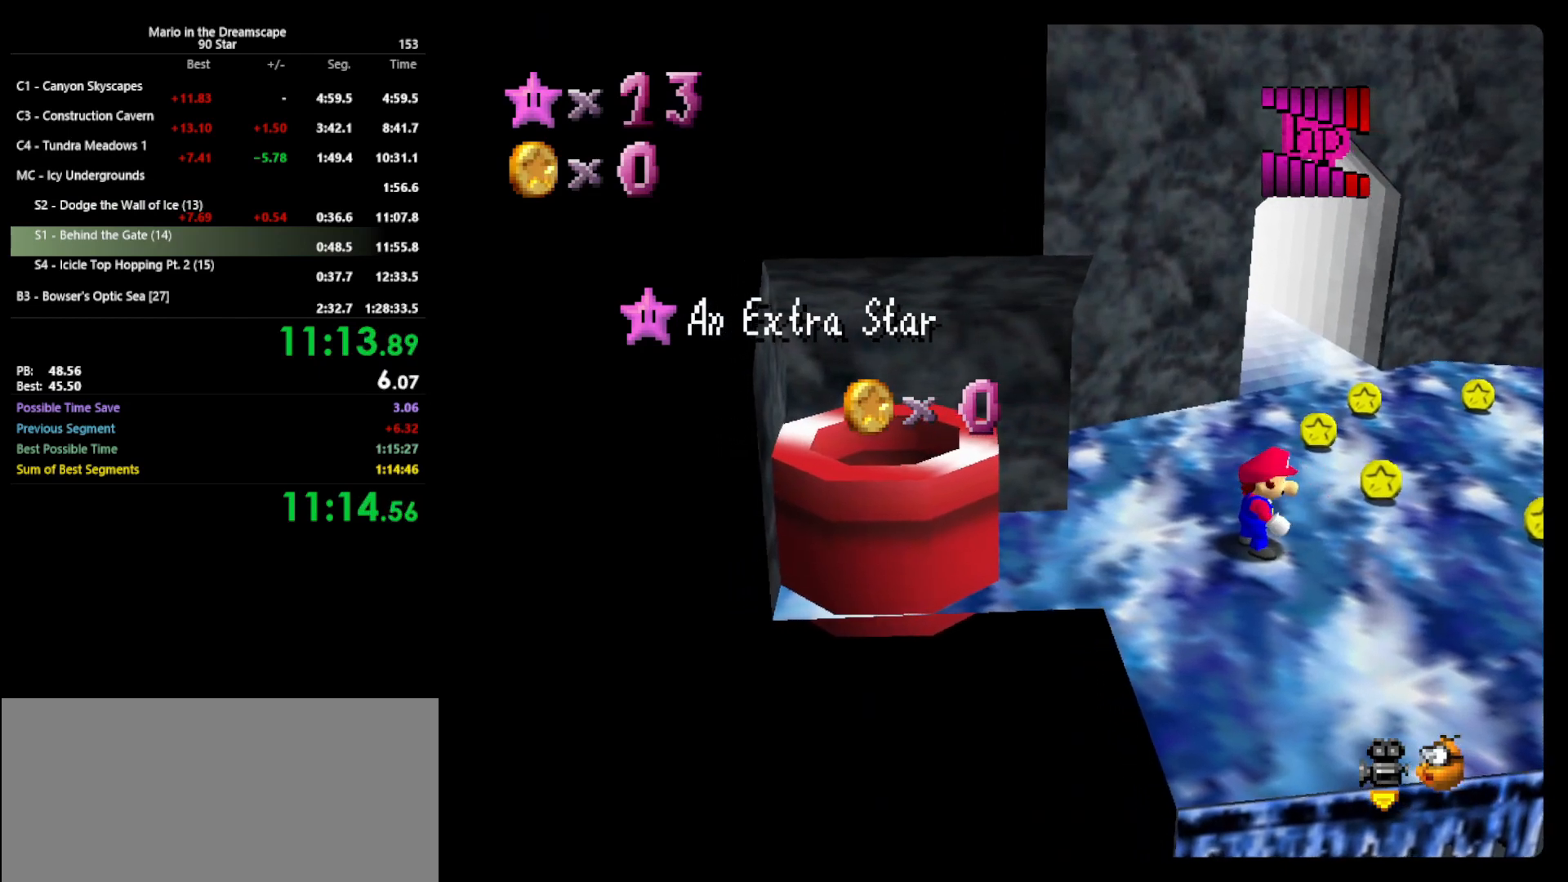
{"buttons": [], "left_stick": "center", "events": []}
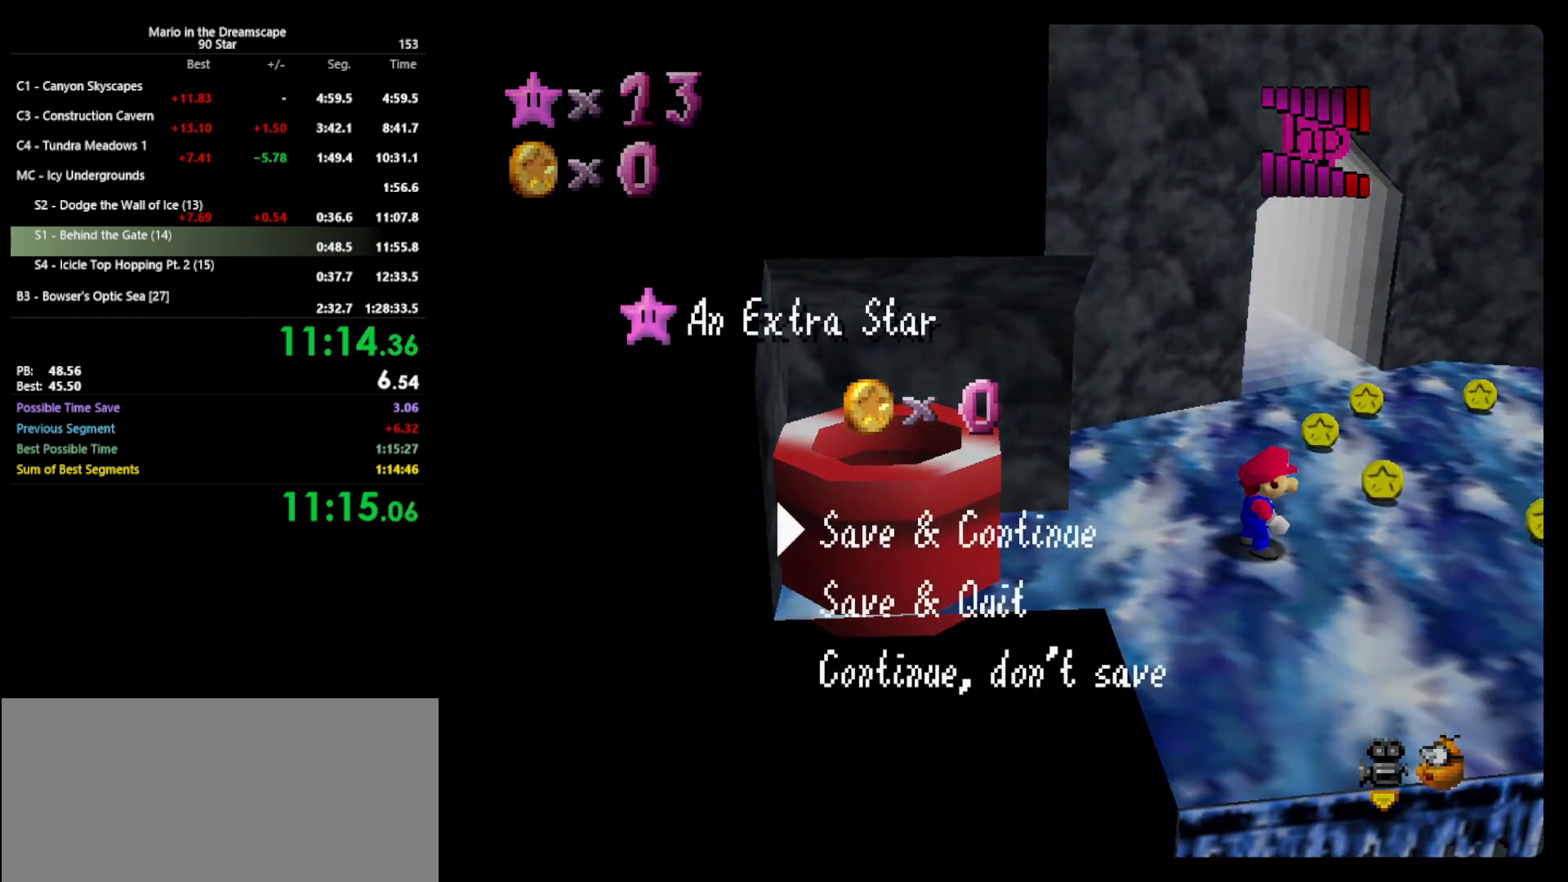
{"buttons": [], "left_stick": "down-left", "events": [[100, "A", "down"], [167, "A", "up"], [167, "left_stick", "left"], [333, "left_stick", "down-left"]]}
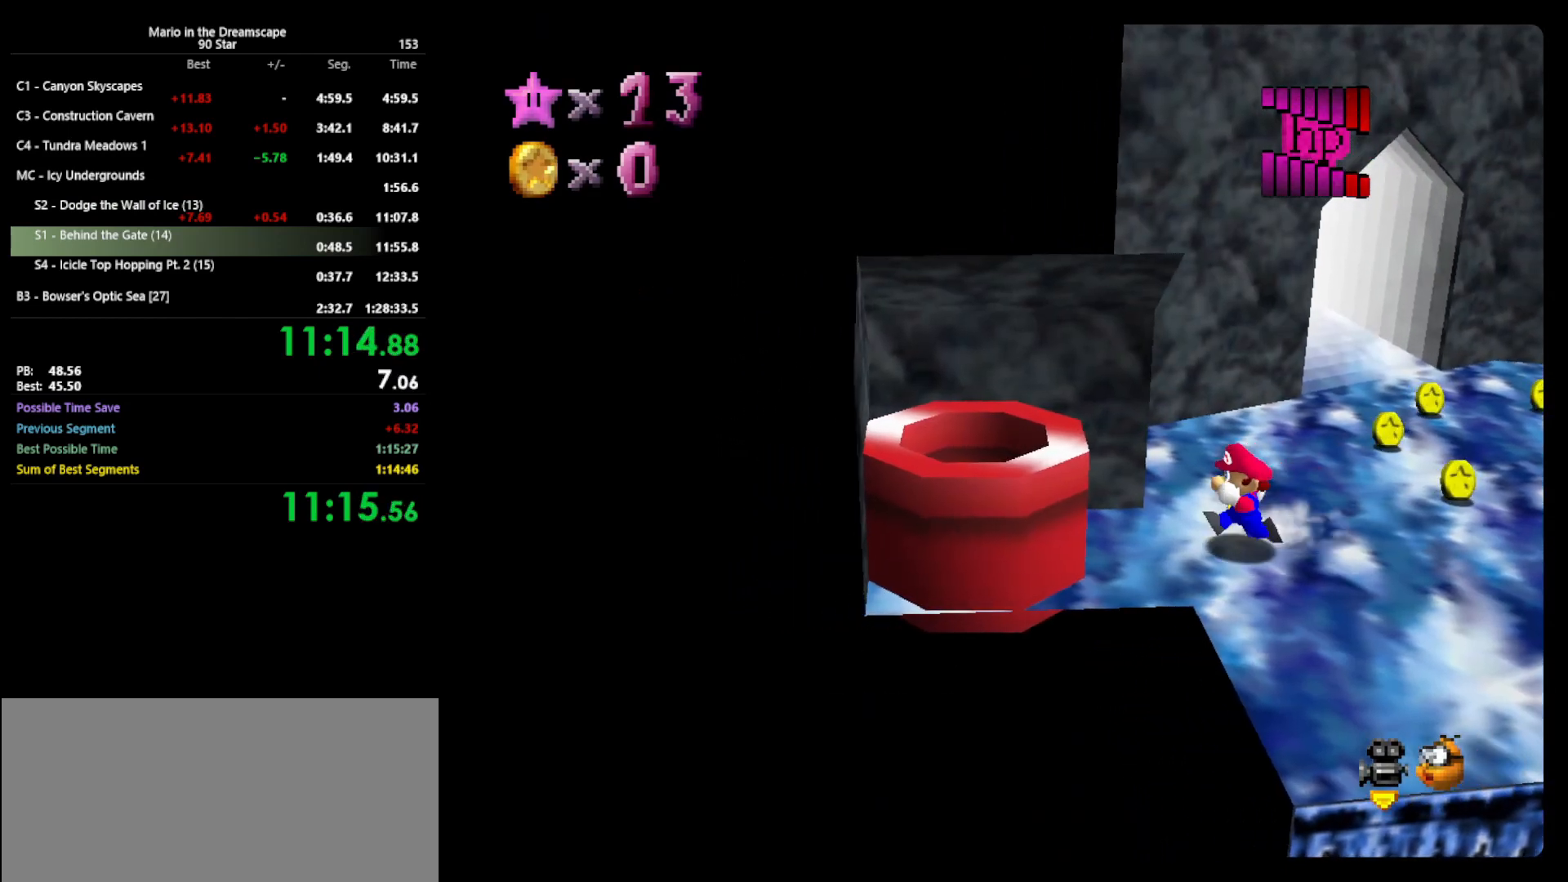
{"buttons": [], "left_stick": "down-left", "events": [[133, "A", "down"], [267, "A", "up"]]}
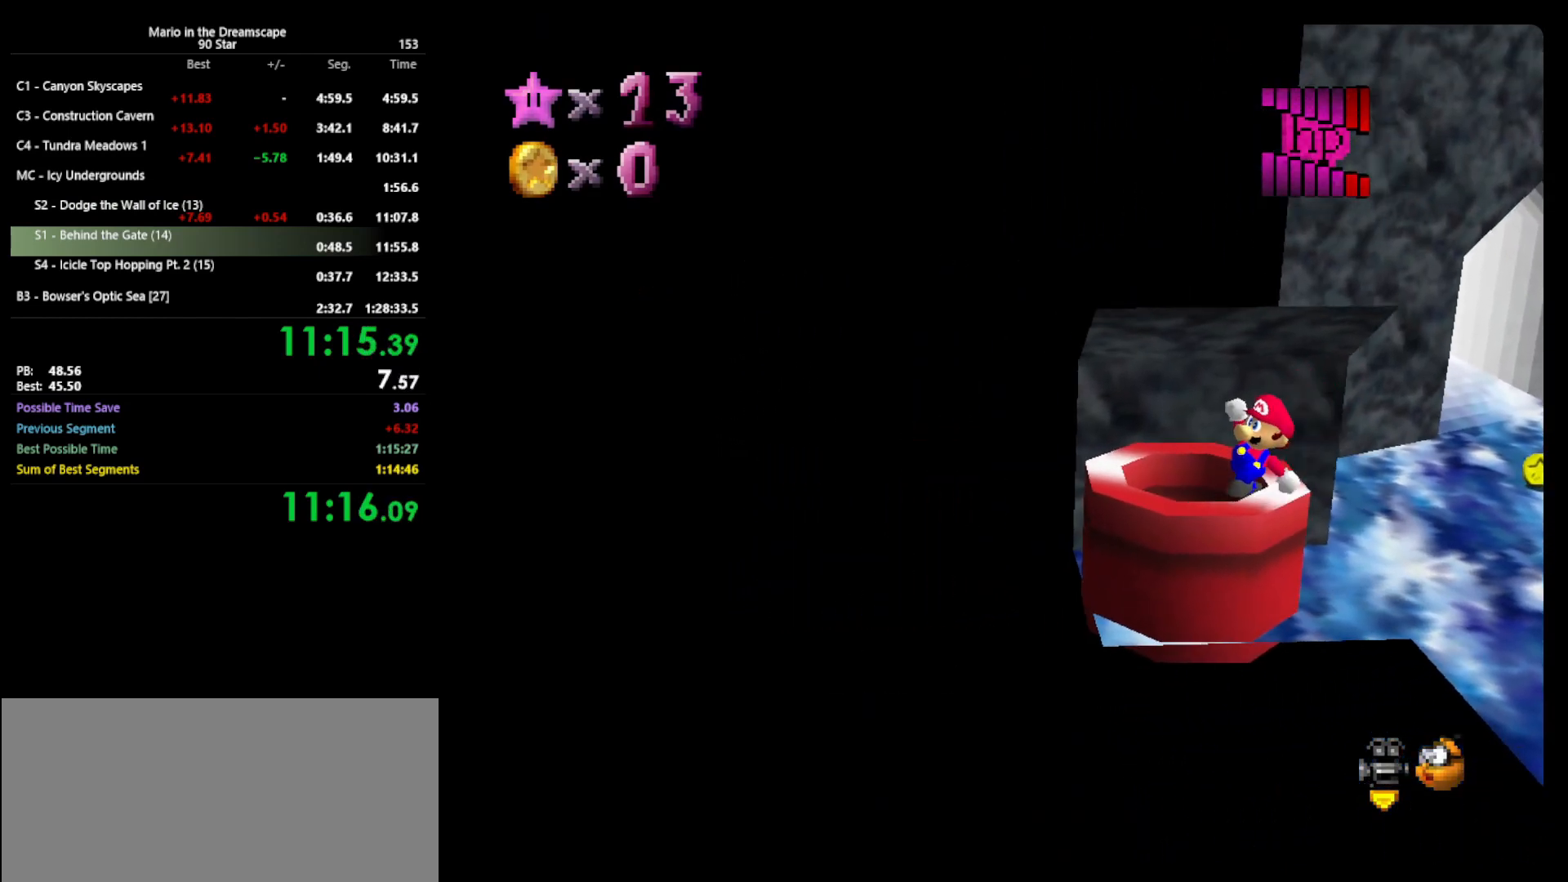
{"buttons": ["Z"], "left_stick": "center", "events": [[33, "left_stick", "center"], [367, "Z", "down"]]}
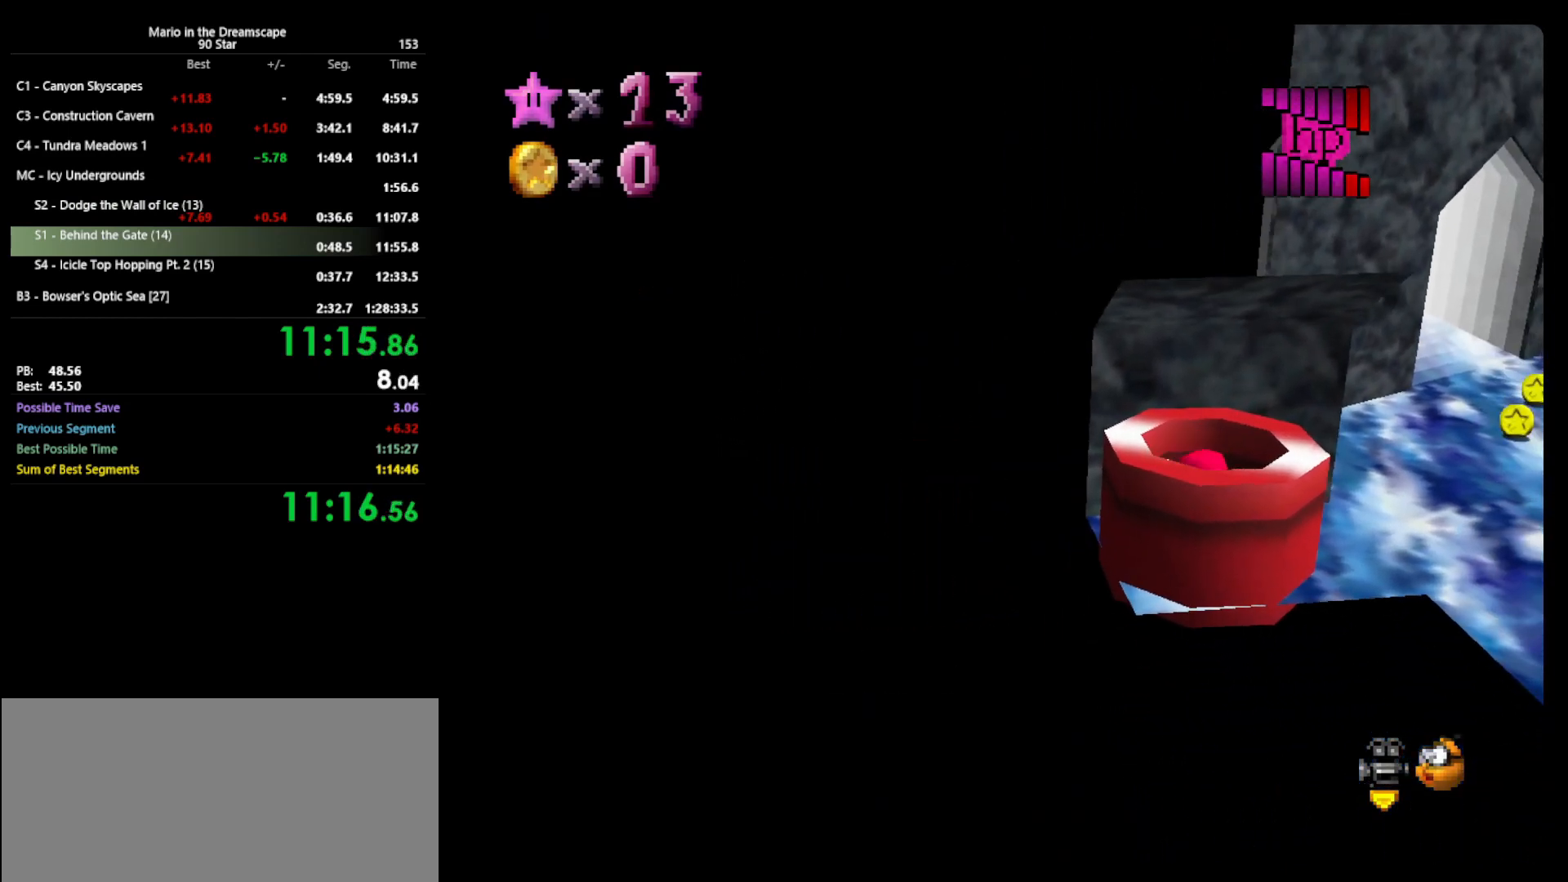
{"buttons": [], "left_stick": "center", "events": [[33, "Z", "up"]]}
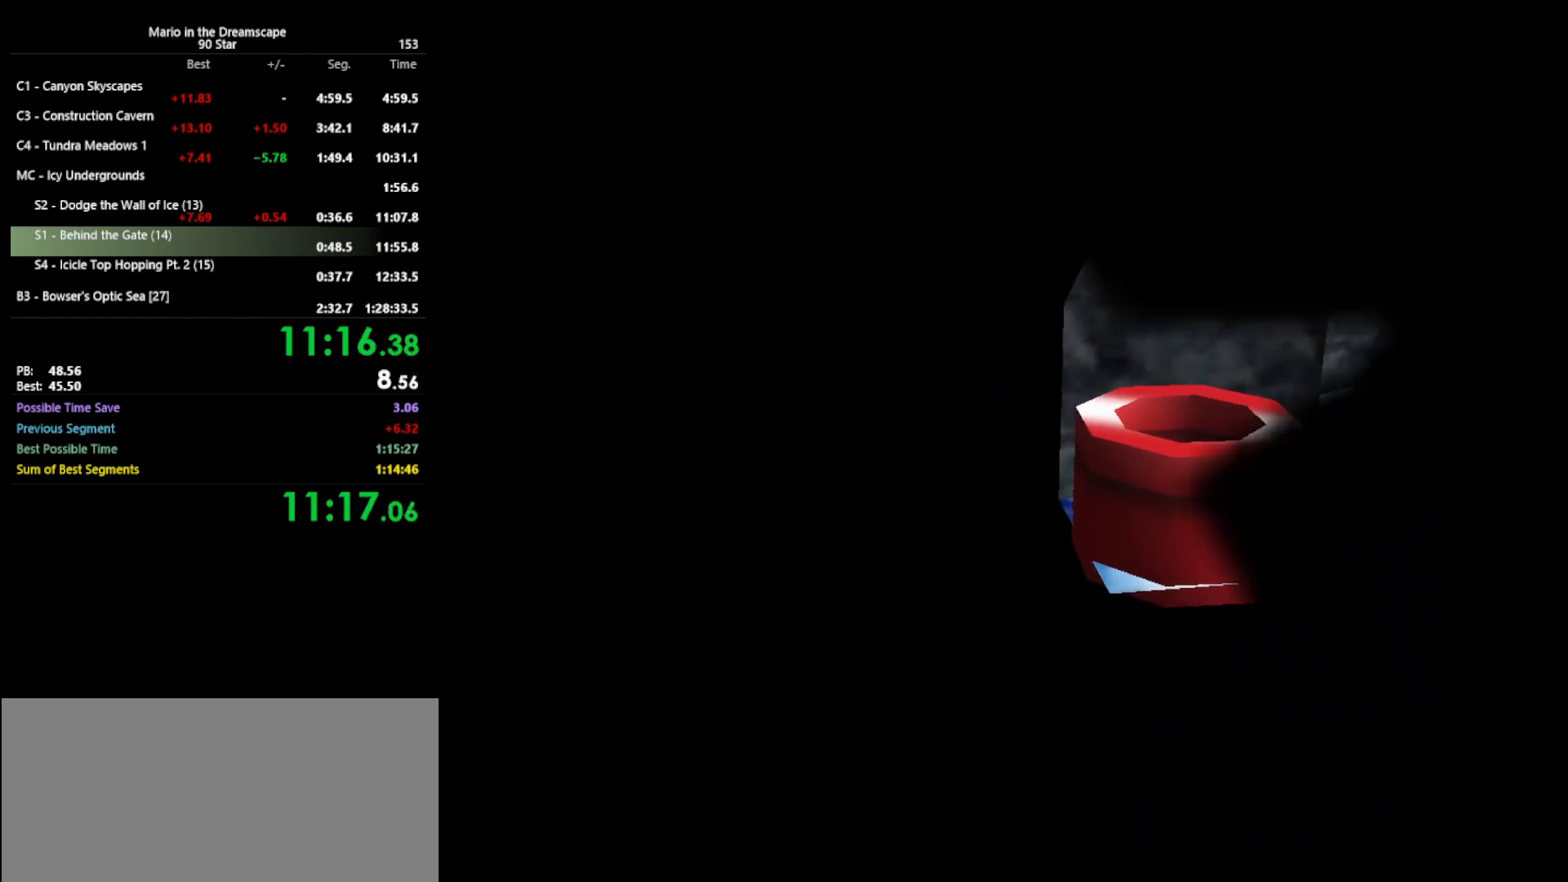
{"buttons": [], "left_stick": "center", "events": []}
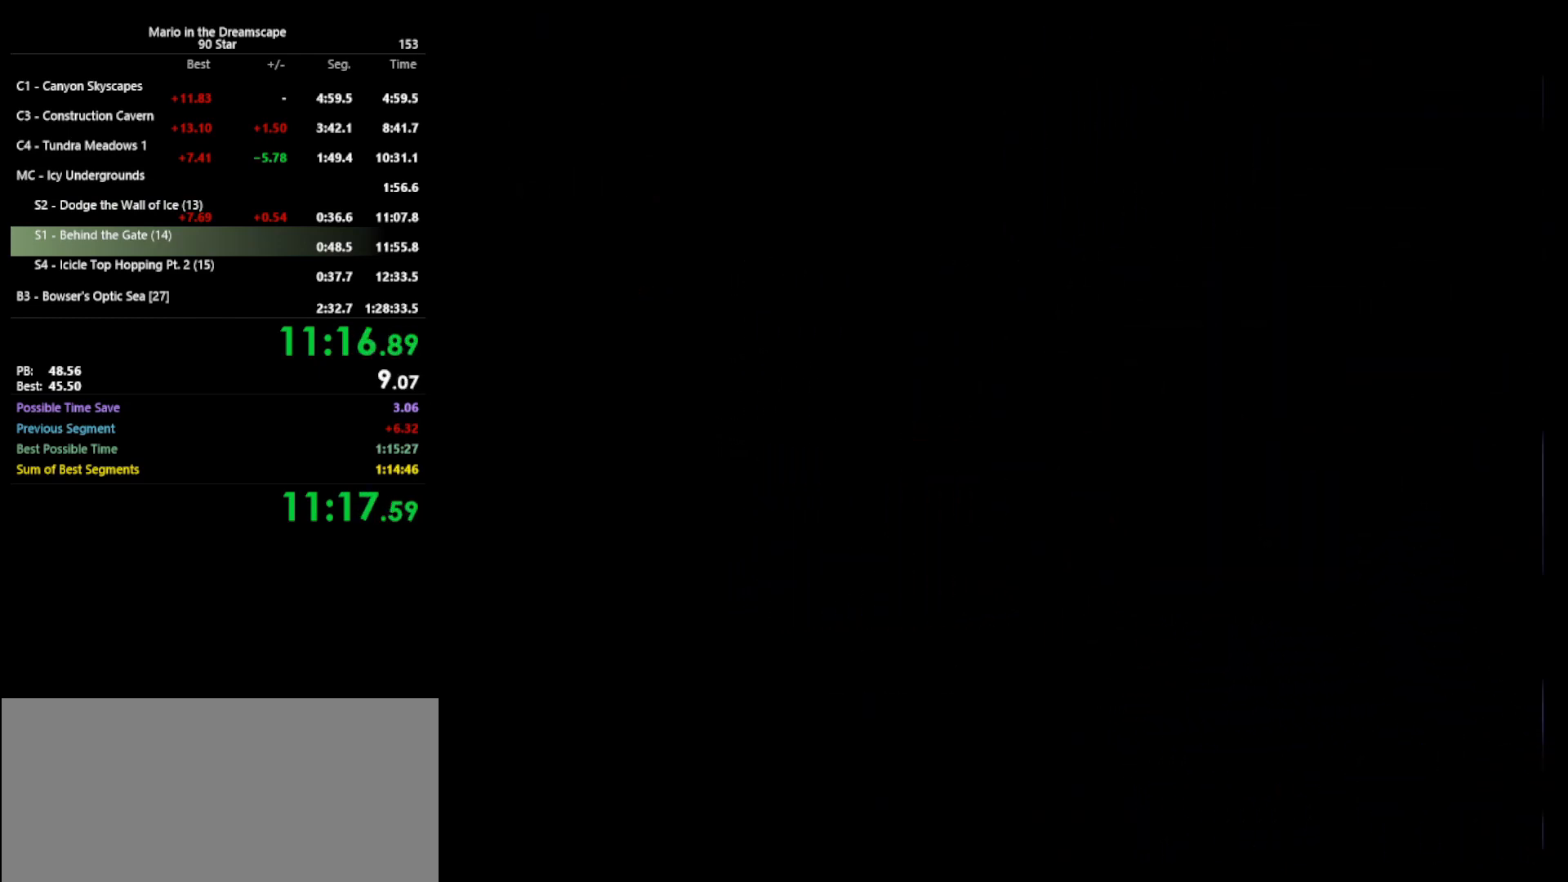
{"buttons": [], "left_stick": "center", "events": []}
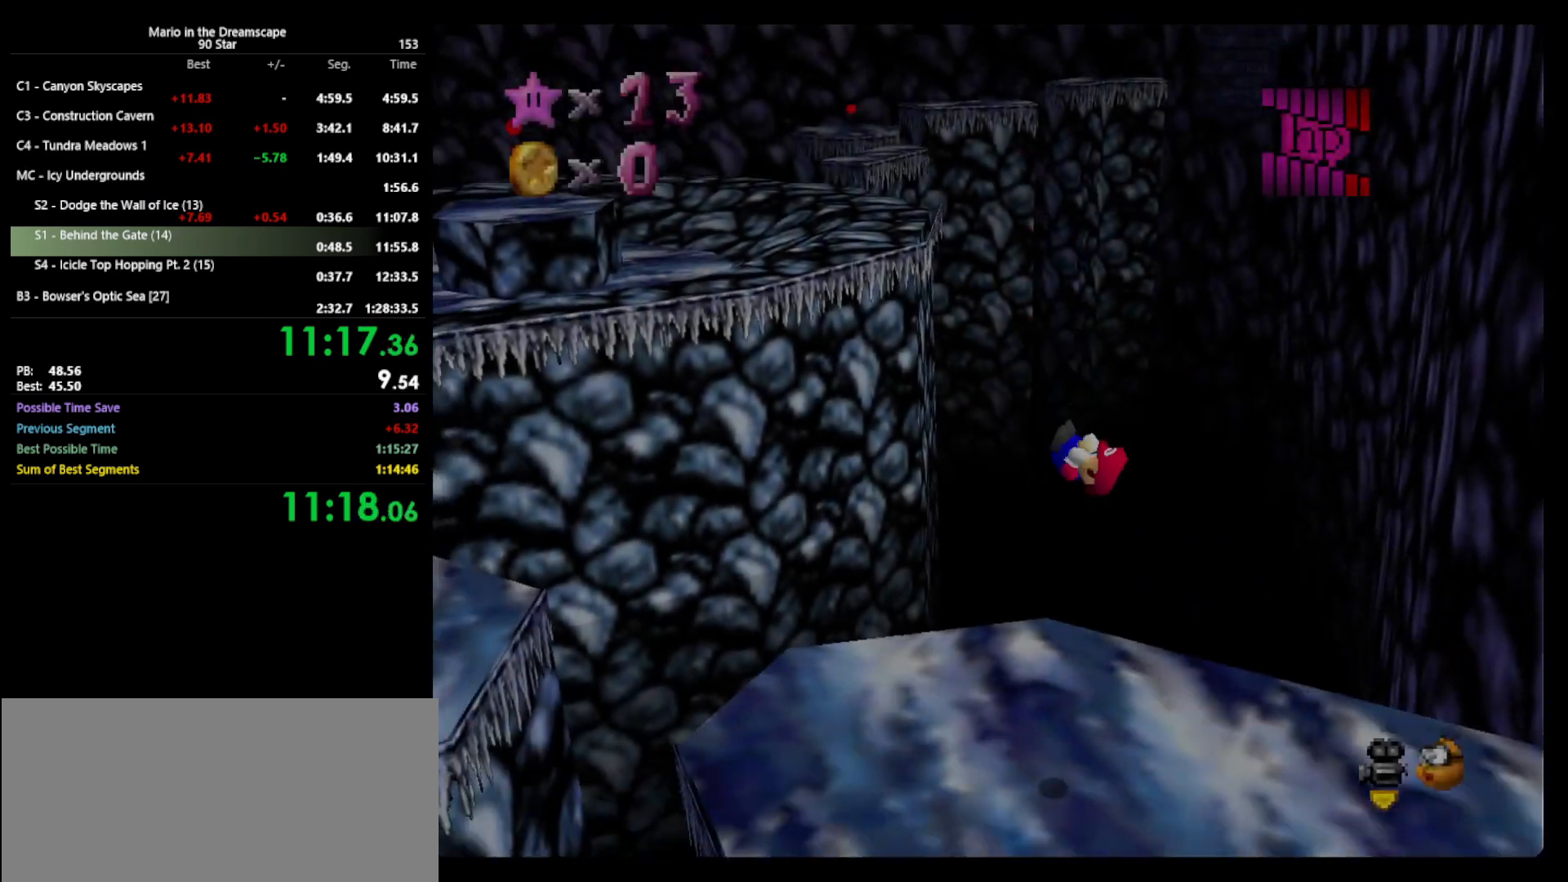
{"buttons": [], "left_stick": "up-left", "events": [[167, "C_RIGHT", "down"], [200, "left_stick", "up"], [267, "C_RIGHT", "up"], [400, "left_stick", "up-left"]]}
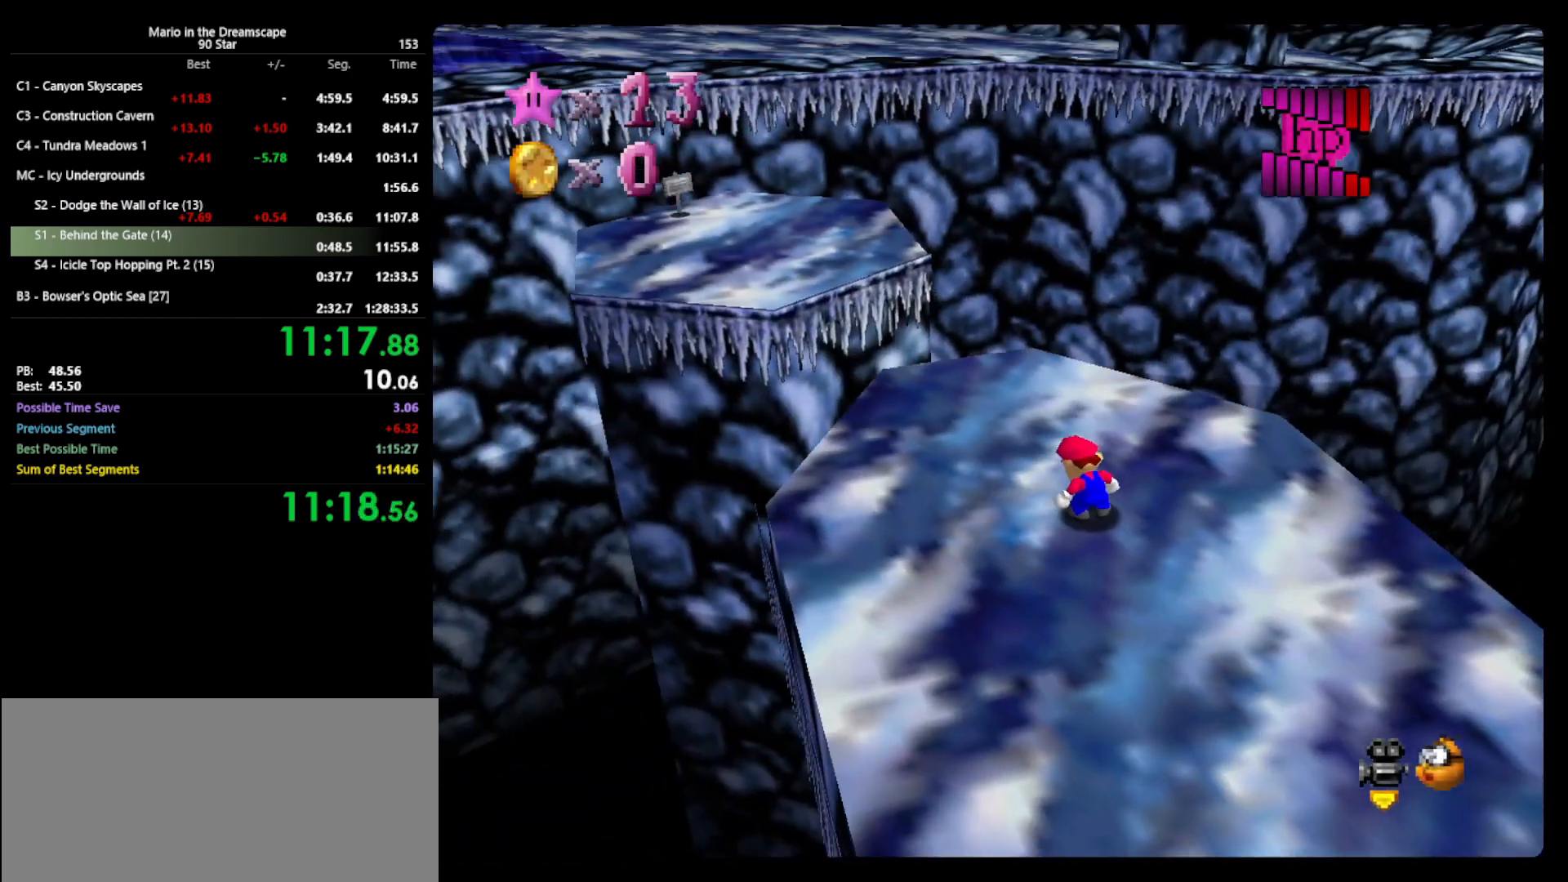
{"buttons": [], "left_stick": "up-left", "events": []}
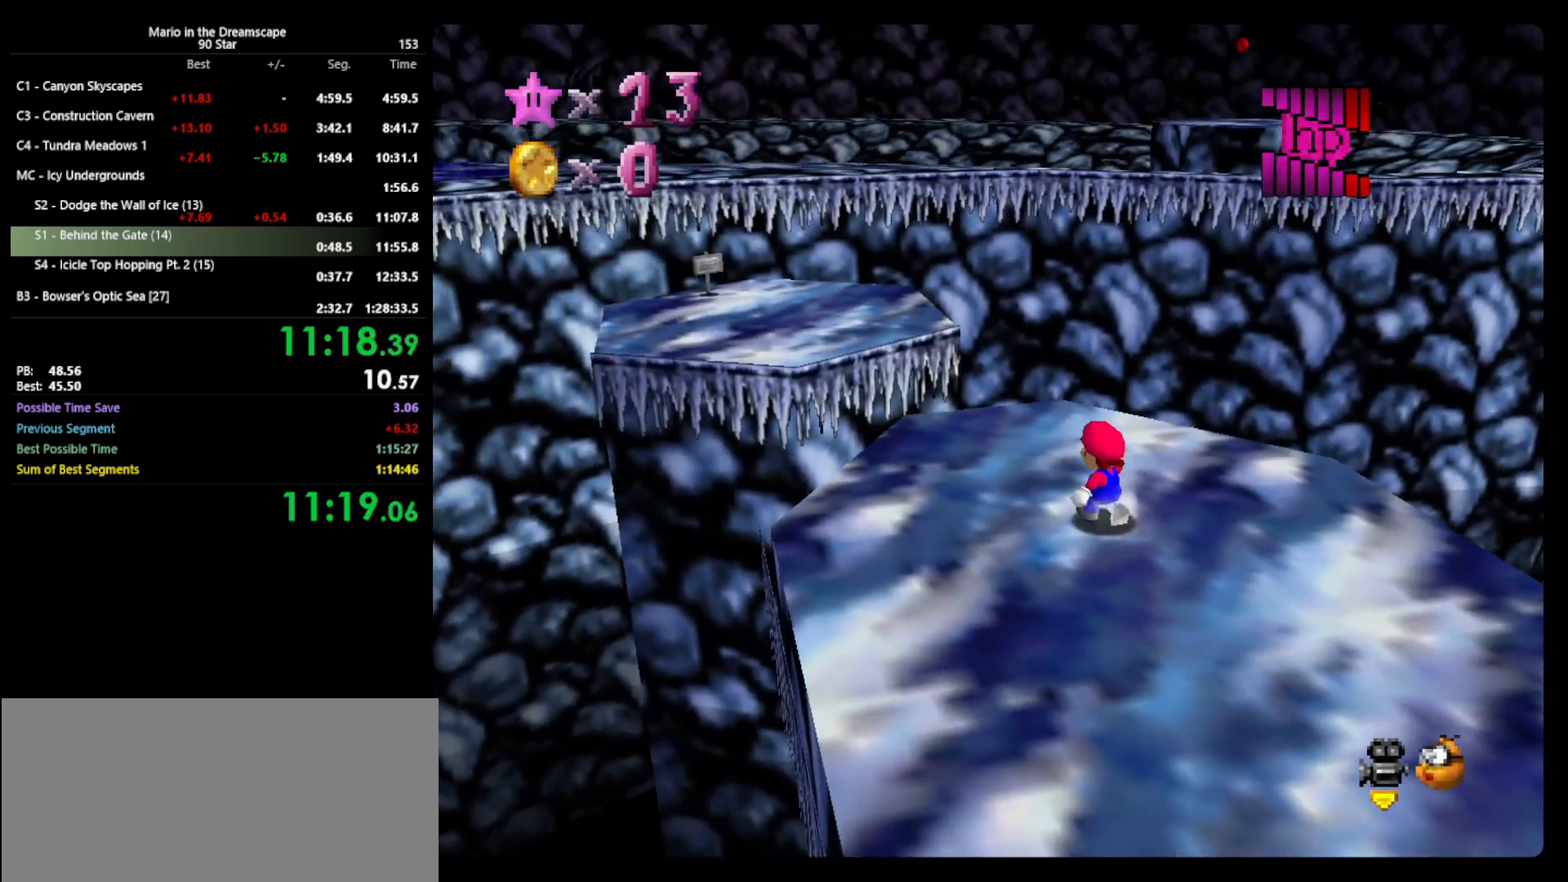
{"buttons": [], "left_stick": "up-left", "events": [[67, "Z", "down"], [100, "A", "down"], [233, "A", "up"], [267, "Z", "up"]]}
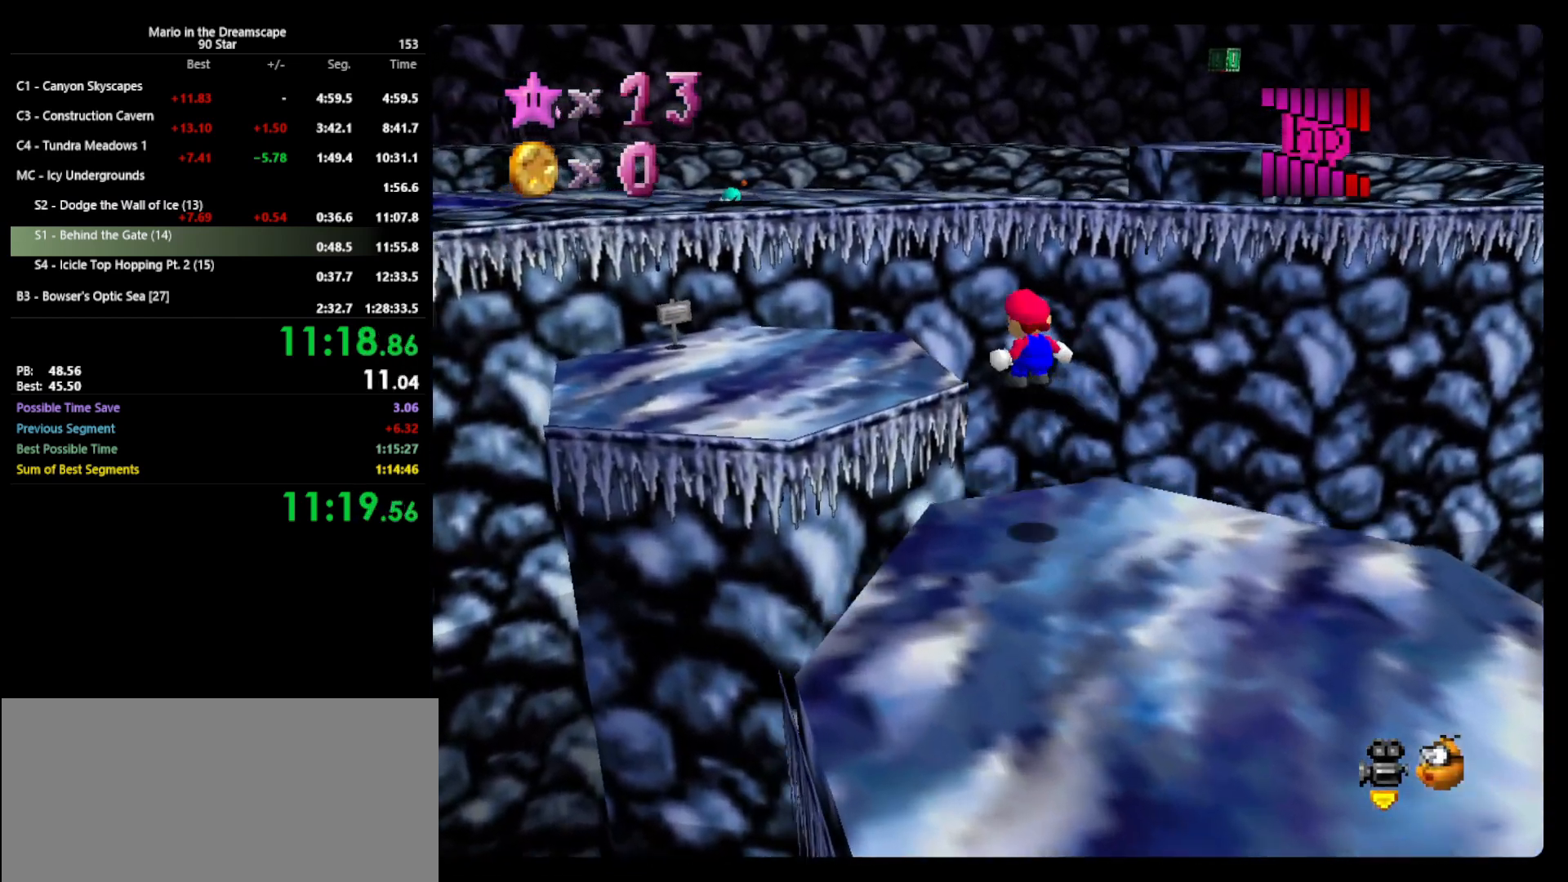
{"buttons": [], "left_stick": "up-left", "events": []}
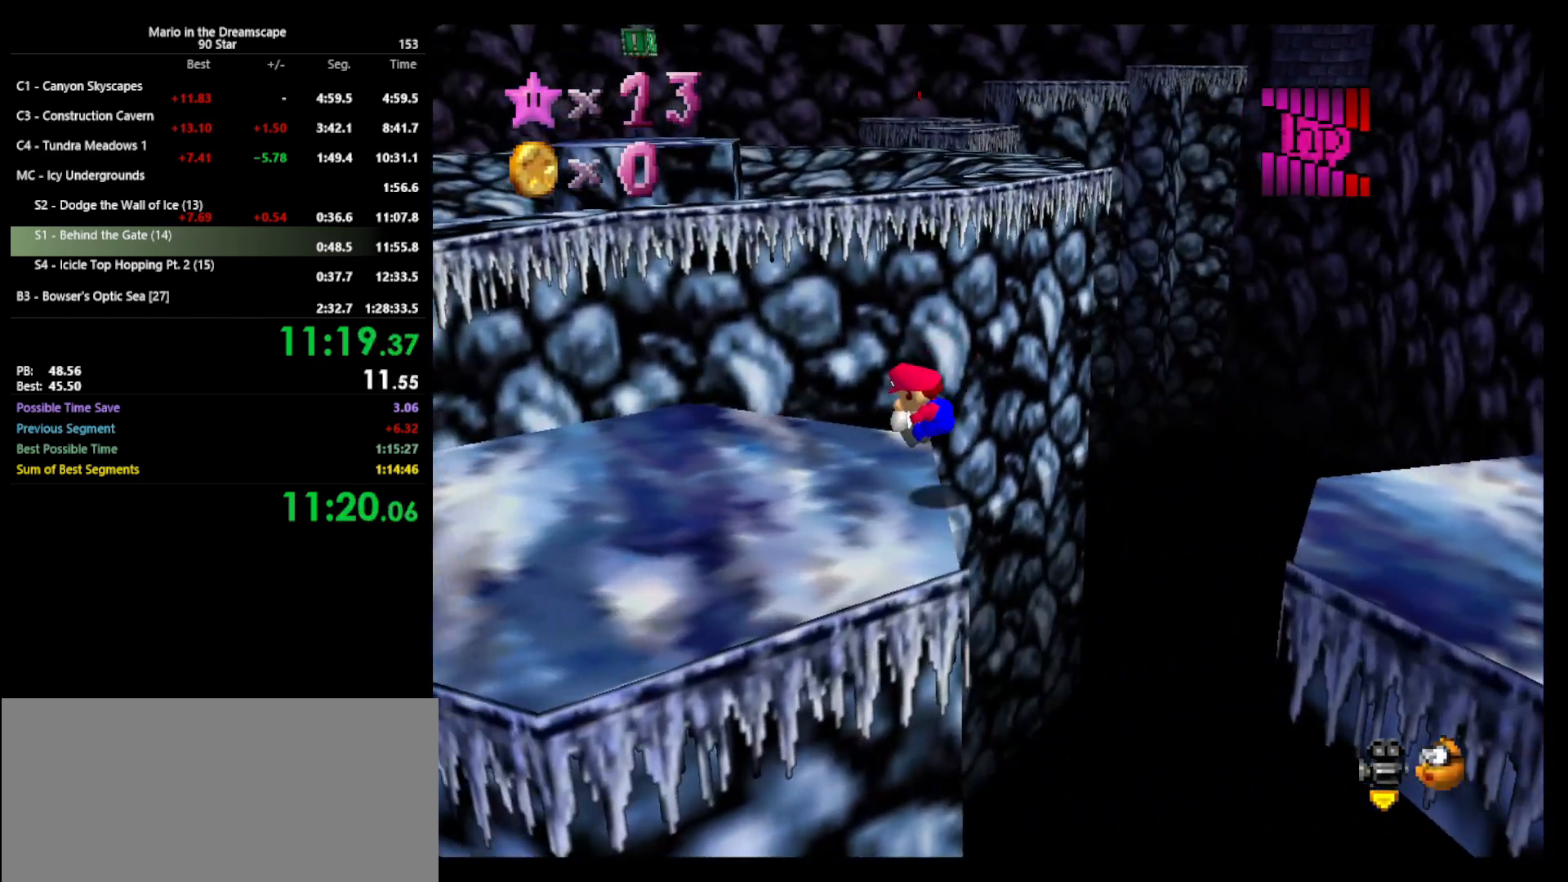
{"buttons": ["A", "Z"], "left_stick": "up-left", "events": [[433, "Z", "down"], [500, "A", "down"]]}
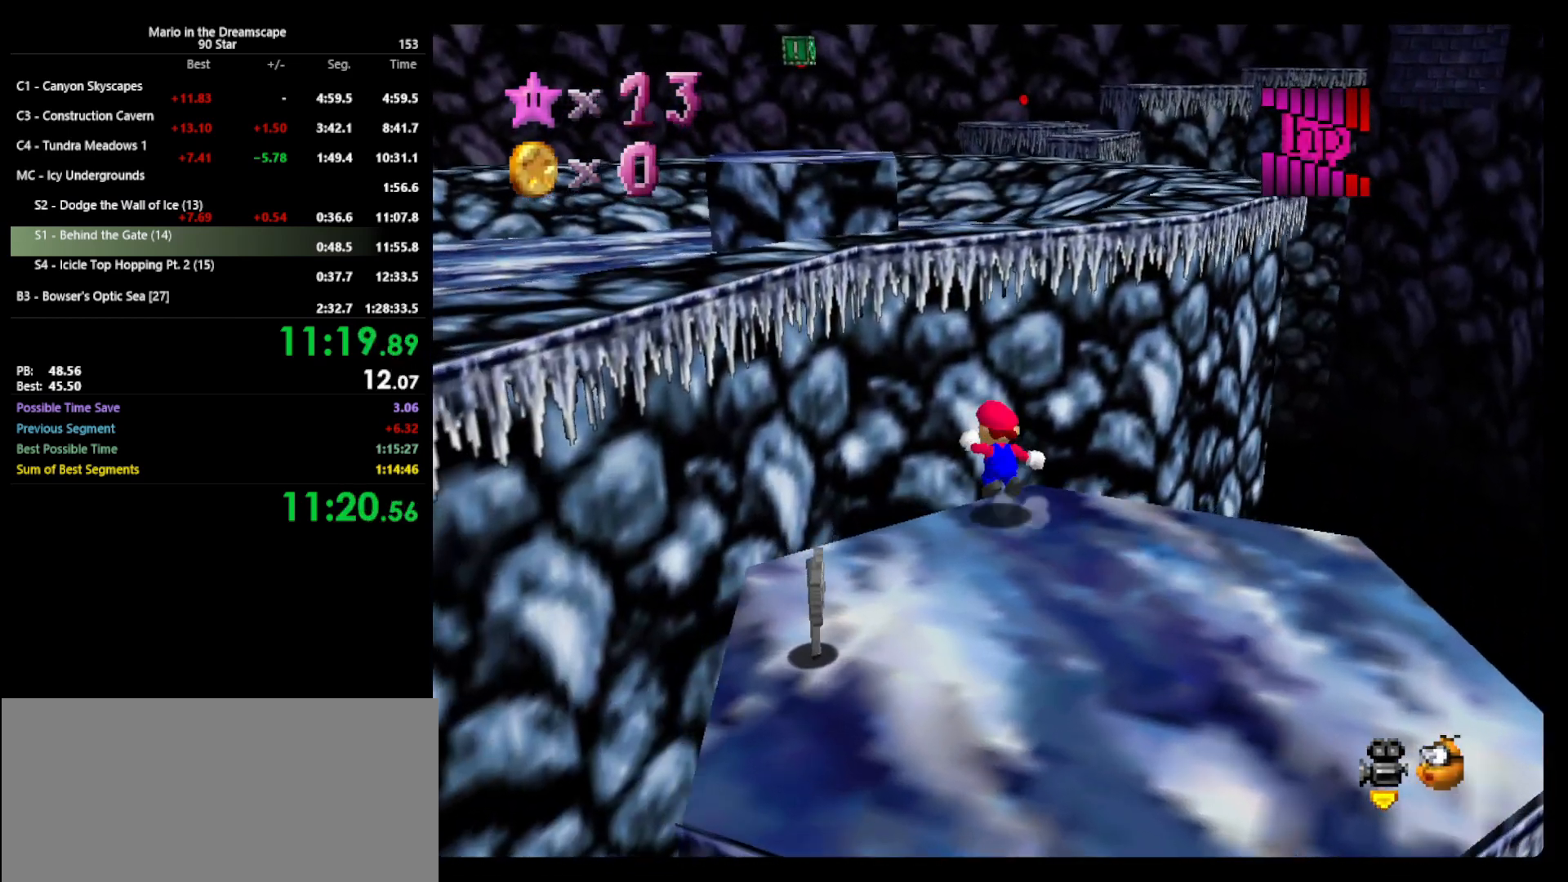
{"buttons": ["A"], "left_stick": "up-left", "events": [[133, "Z", "up"]]}
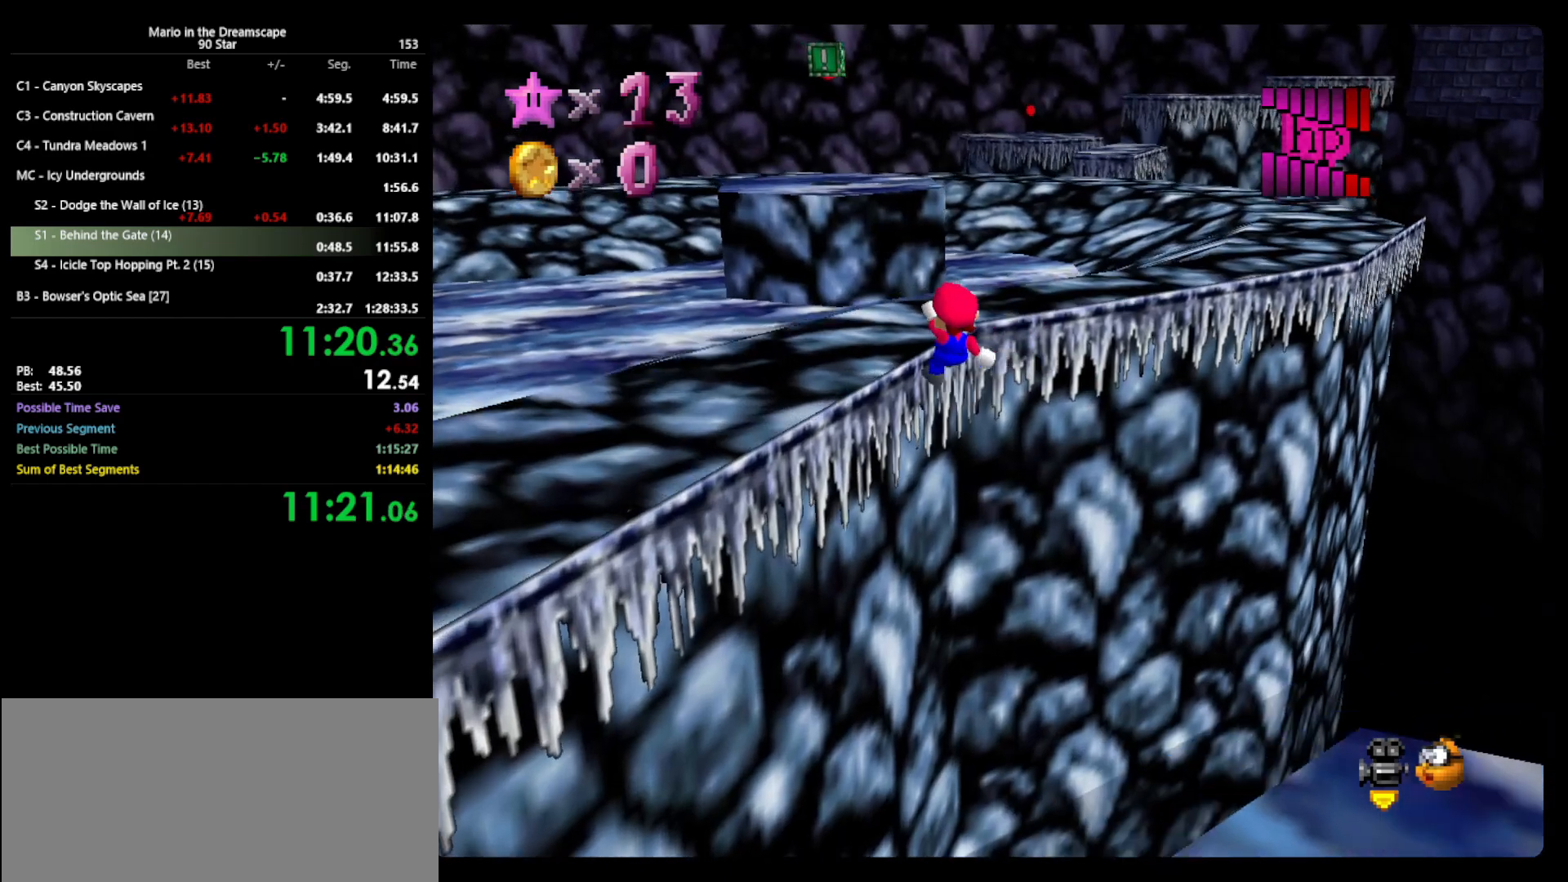
{"buttons": ["A", "Z"], "left_stick": "up", "events": [[167, "A", "up"], [233, "left_stick", "up"], [467, "Z", "down"], [500, "A", "down"]]}
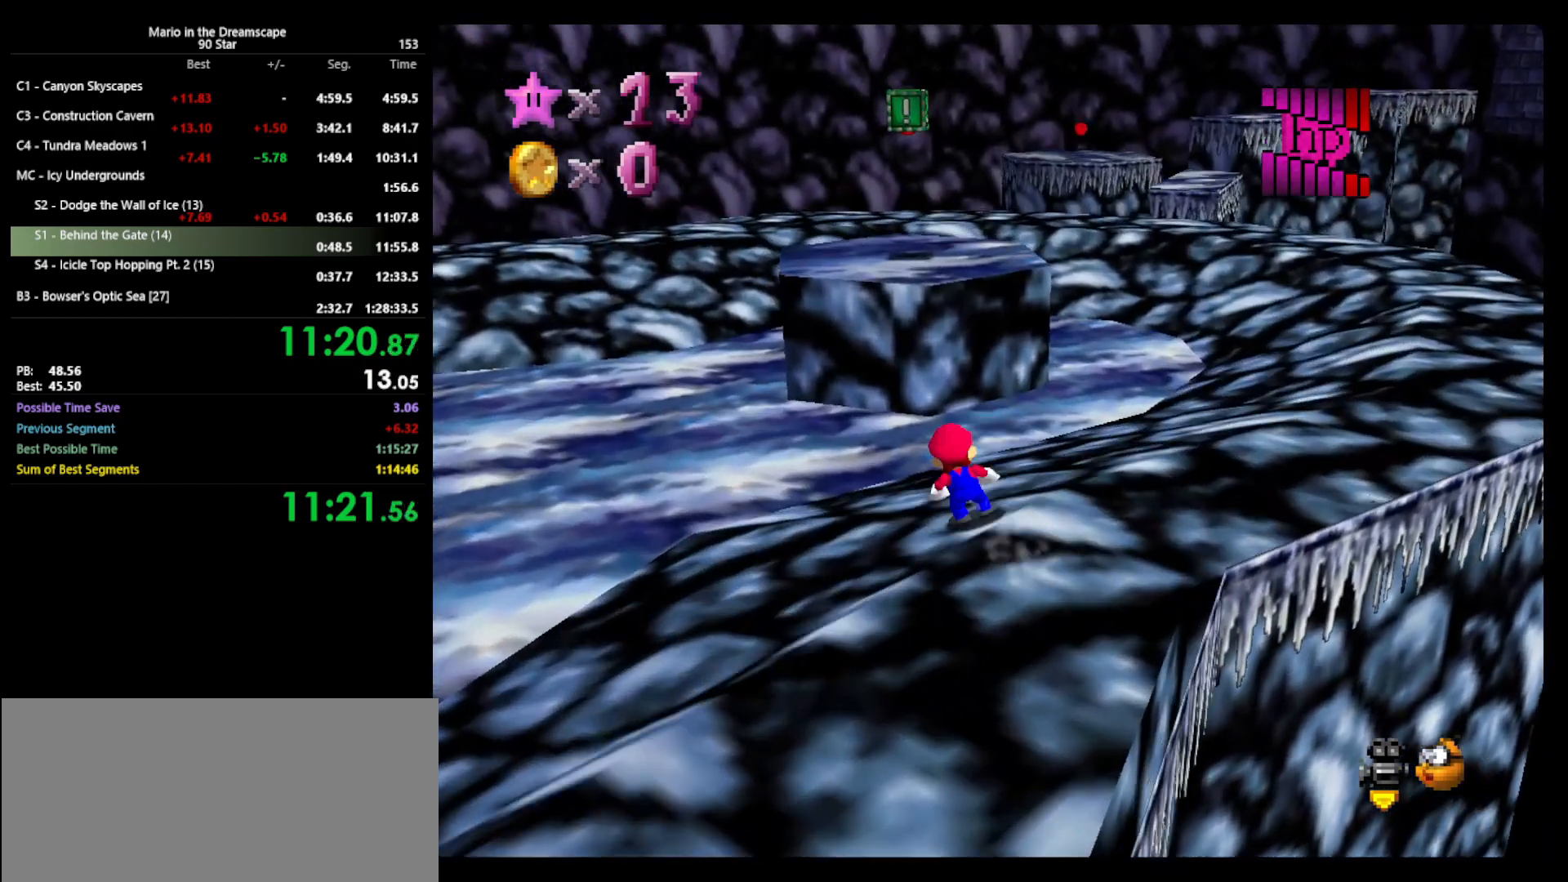
{"buttons": ["C_RIGHT"], "left_stick": "up", "events": [[133, "left_stick", "up-left"], [167, "A", "up"], [167, "Z", "up"], [333, "C_RIGHT", "down"], [400, "left_stick", "up"], [433, "C_RIGHT", "up"], [500, "C_RIGHT", "down"]]}
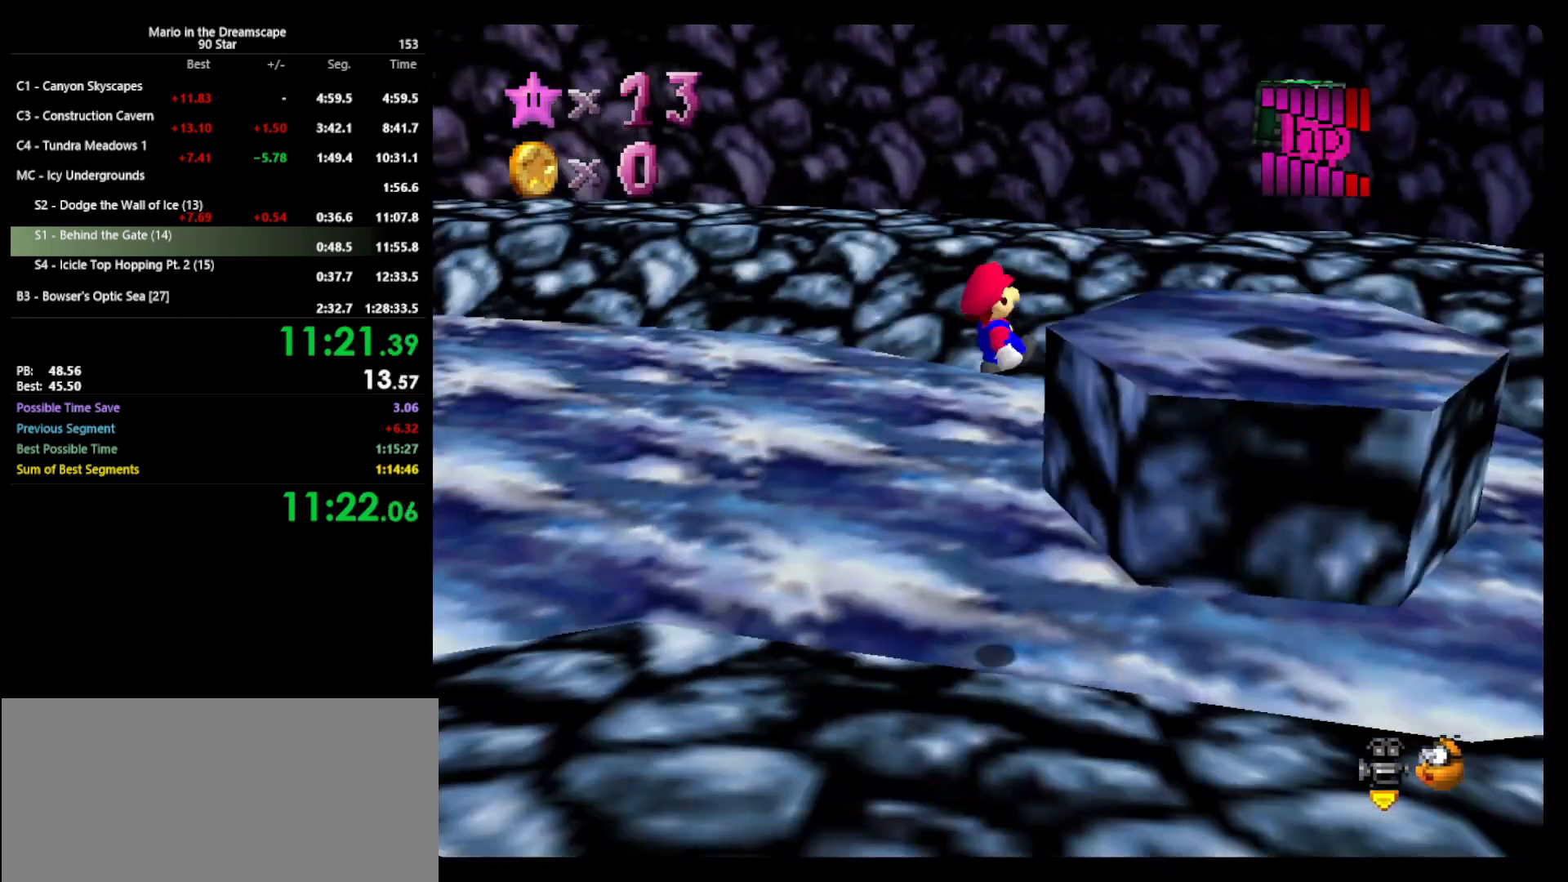
{"buttons": [], "left_stick": "left", "events": [[67, "C_RIGHT", "up"], [67, "left_stick", "right"], [233, "left_stick", "center"], [367, "left_stick", "left"]]}